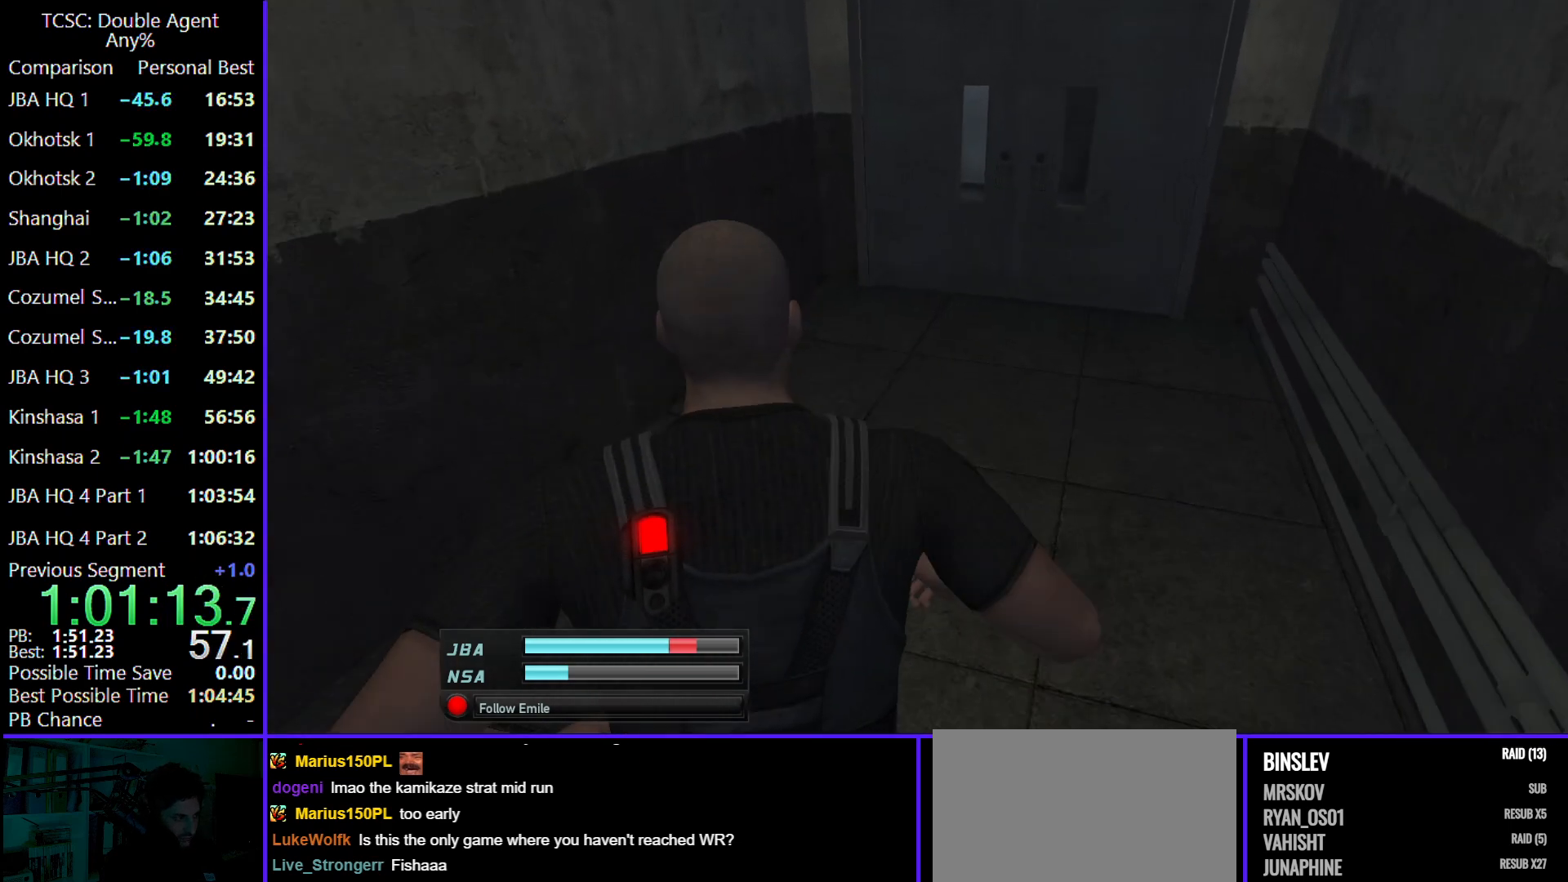
Gameplay with keyboard and mouse; each line is a JSON object with the keys and mouse buttons held at the frame after it. "events" lists presses ("down") and releases ("up") of "1", "2", "3", "4", "5", "a", "alt", "c", "caps_lock", "ctrl", "d", "e", "f", "g", "q", "r", "s", "shift", "space", "t", "tab", "v", "w", "x", "z" and "mouse_wheel" between this image and that frame as [ms after this image, input, new state], when the widget could be followed in between. "mouse_wheel" = the "wheel" button of the "mouse" list. No other keys are recorded. "wheel" means that the mouse wheel is clicked or scrolled. Not read: mouse_move.
{"keys": ["w"], "mouse": [], "events": []}
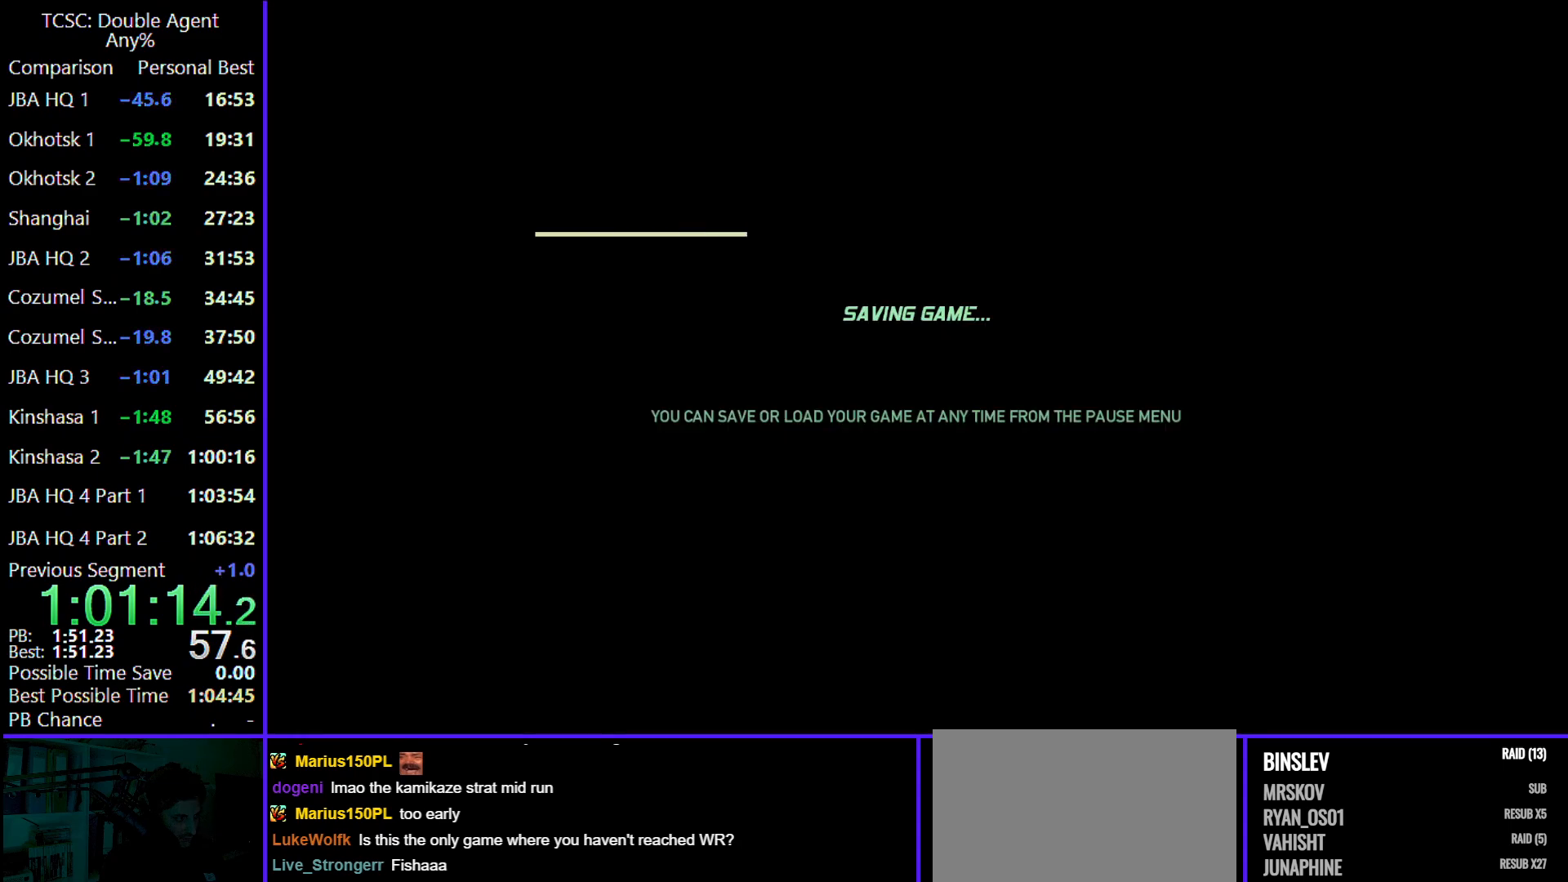
{"keys": [], "mouse": [], "events": [[167, "space", "down"], [300, "space", "up"], [400, "space", "down"], [500, "space", "up"], [500, "w", "up"]]}
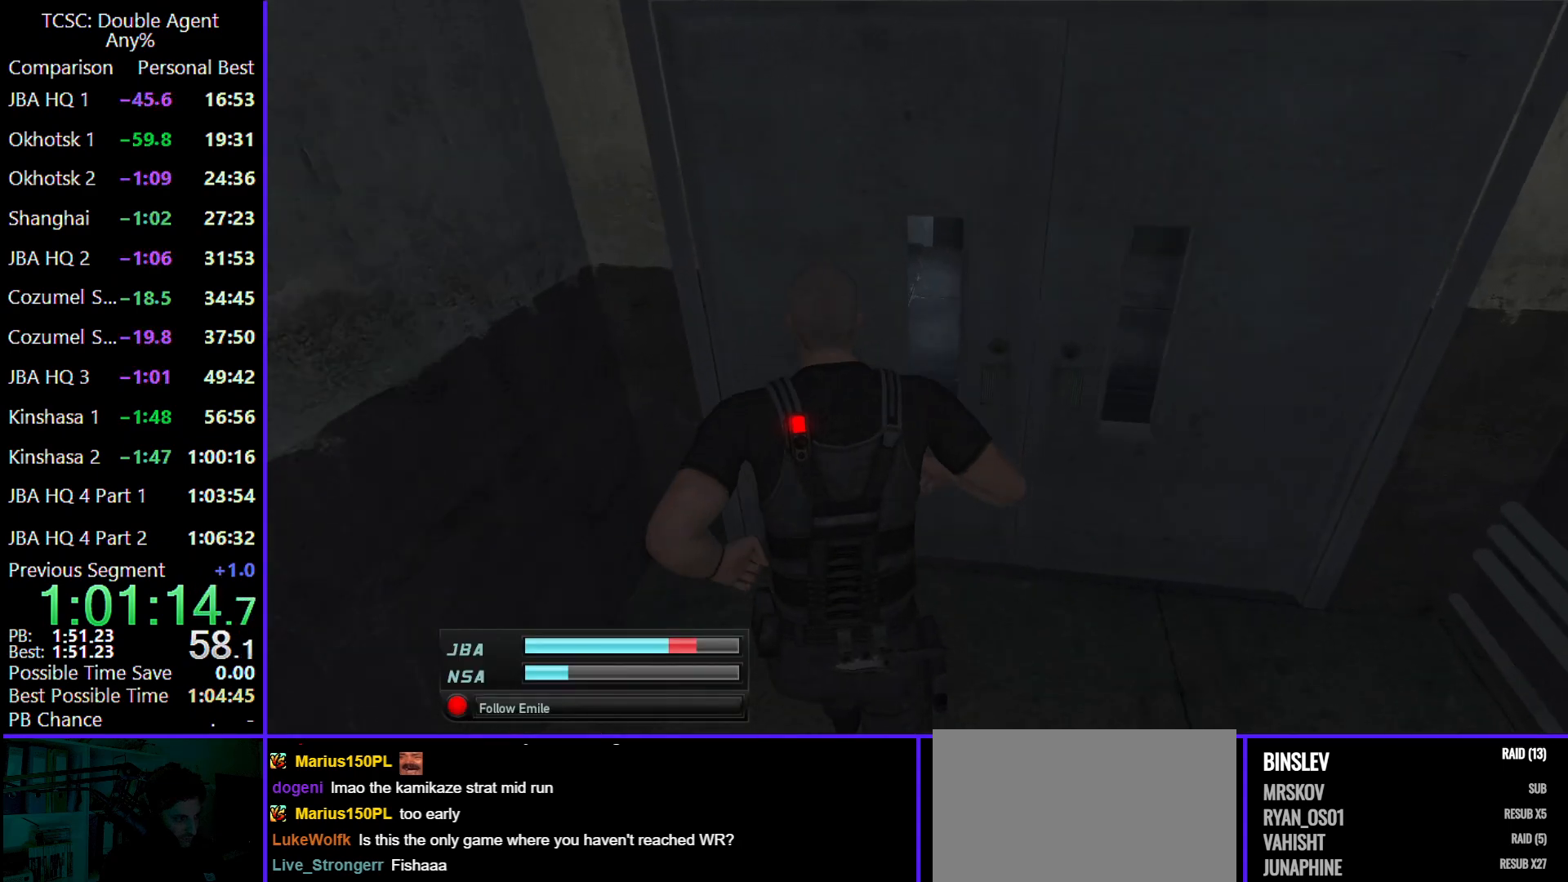
{"keys": [], "mouse": [], "events": [[100, "space", "down"], [233, "space", "up"], [333, "space", "down"], [433, "space", "up"]]}
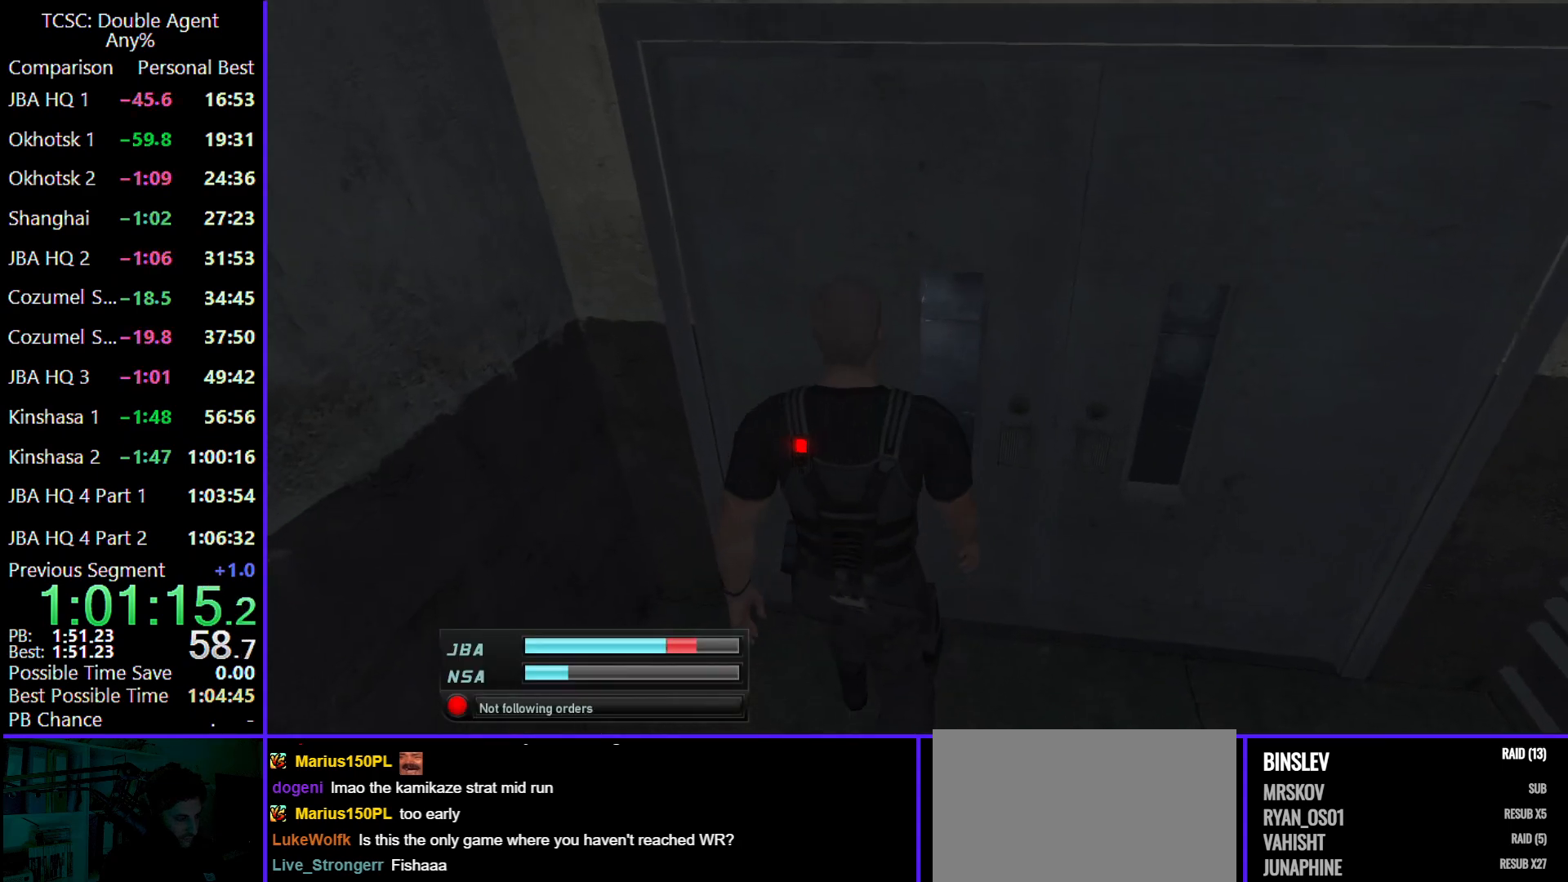
{"keys": [], "mouse": [], "events": []}
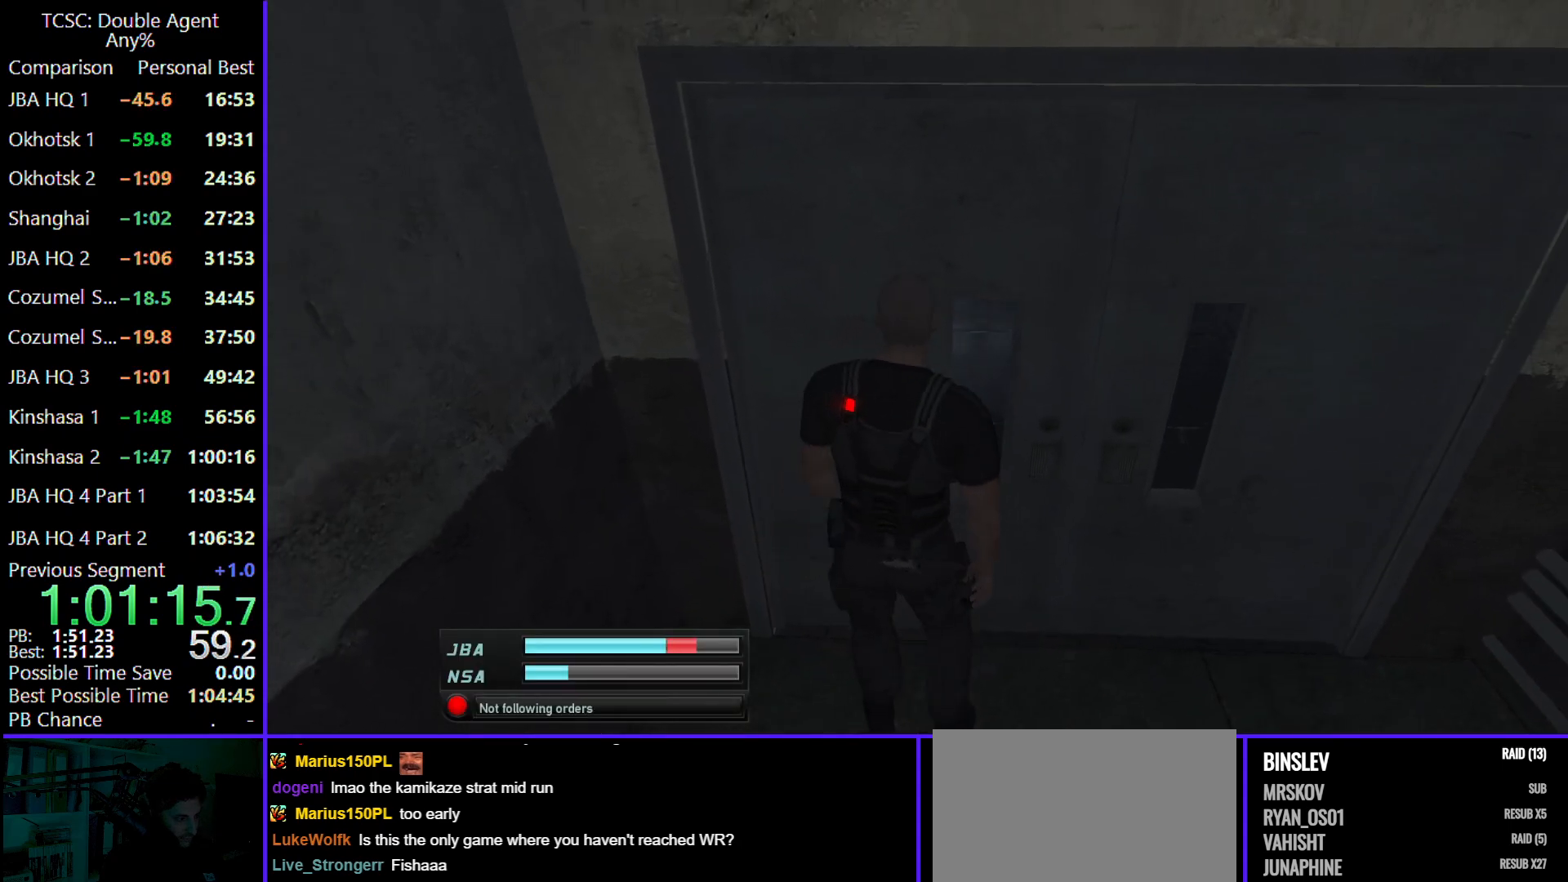
{"keys": ["w"], "mouse": ["wheel"], "events": [[100, "w", "down"], [400, "mouse_wheel", "down"]]}
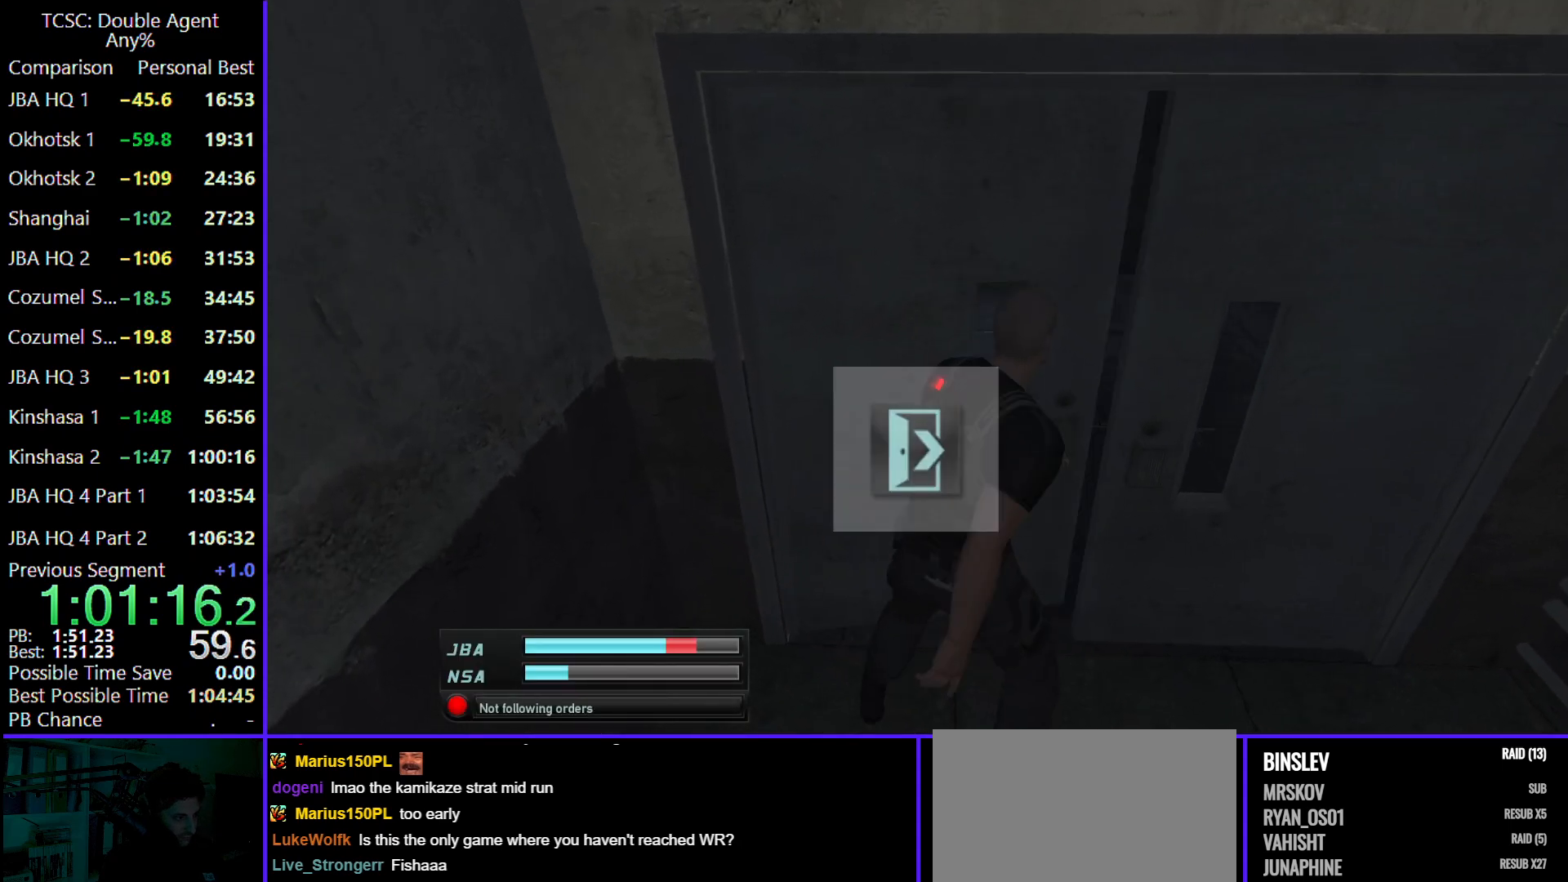
{"keys": ["w"], "mouse": [], "events": [[33, "mouse_wheel", "up"]]}
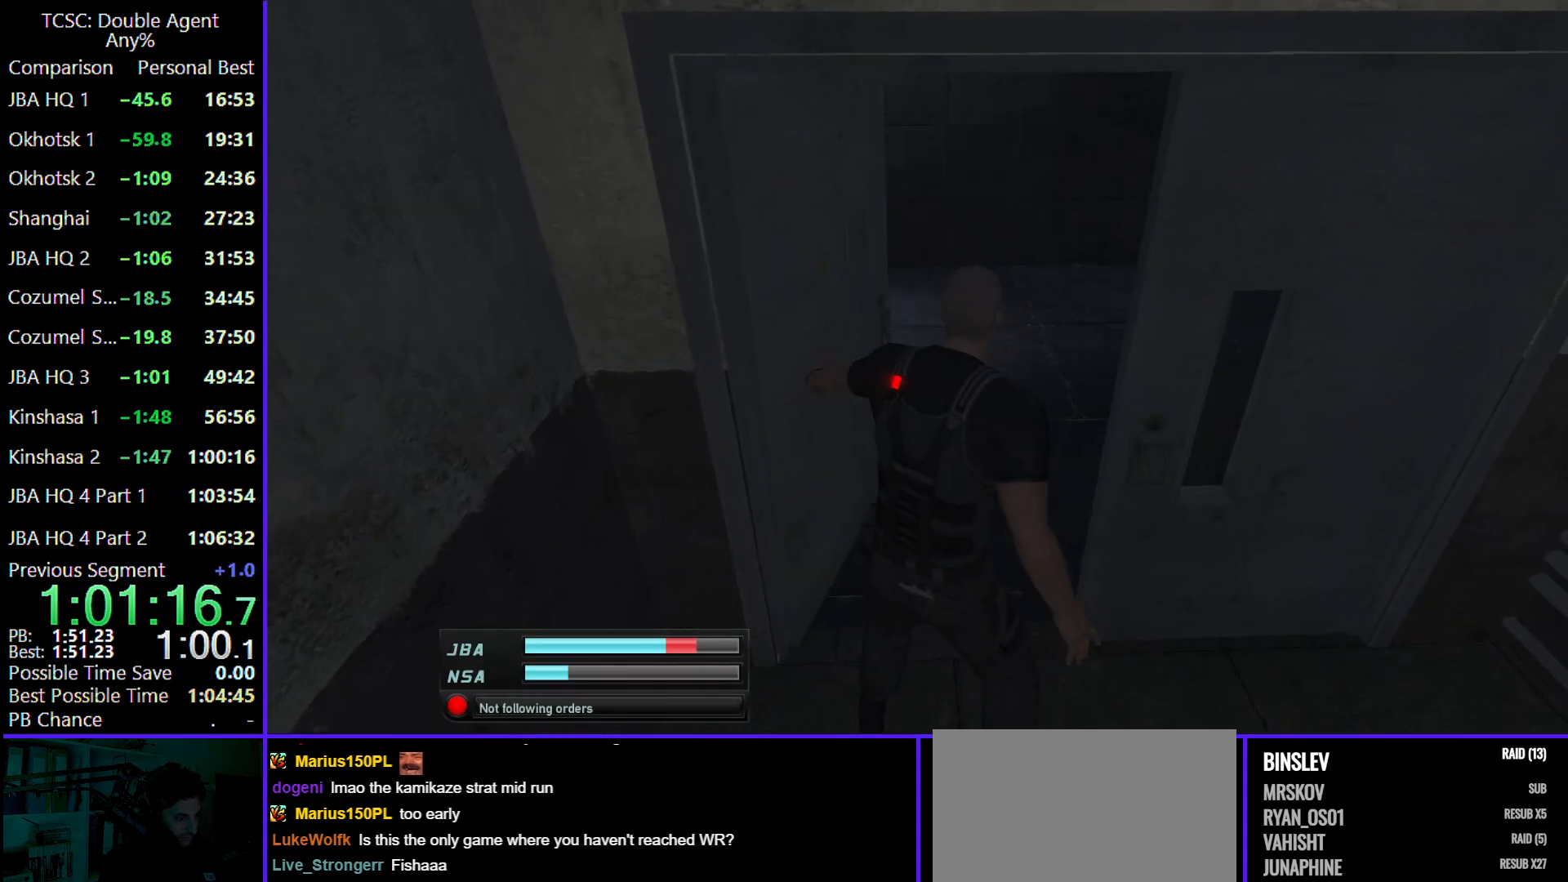
{"keys": ["w"], "mouse": [], "events": []}
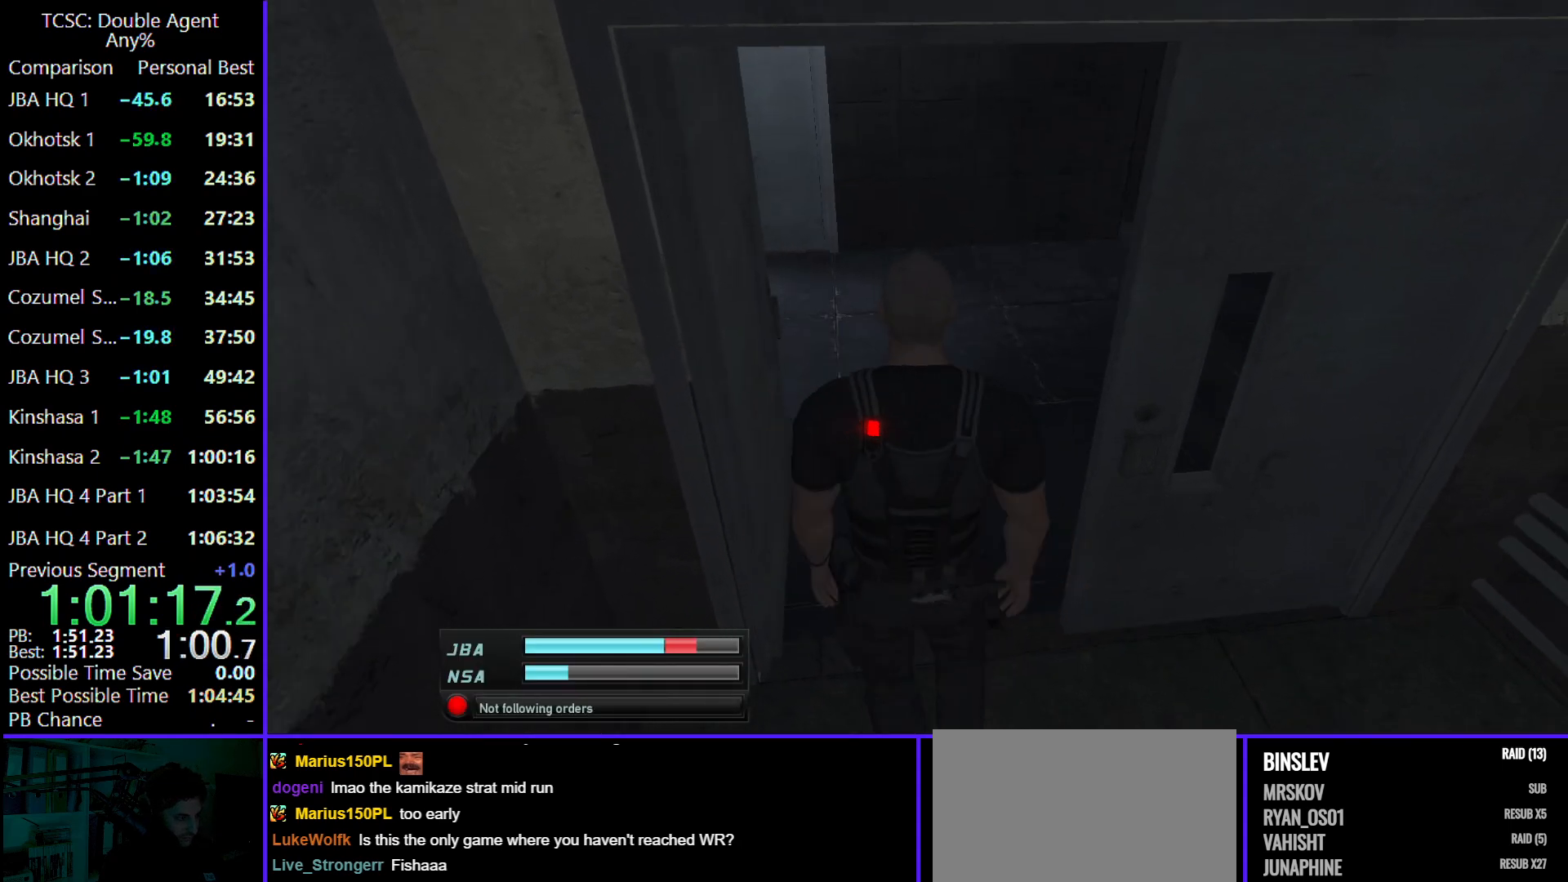
{"keys": ["w"], "mouse": [], "events": []}
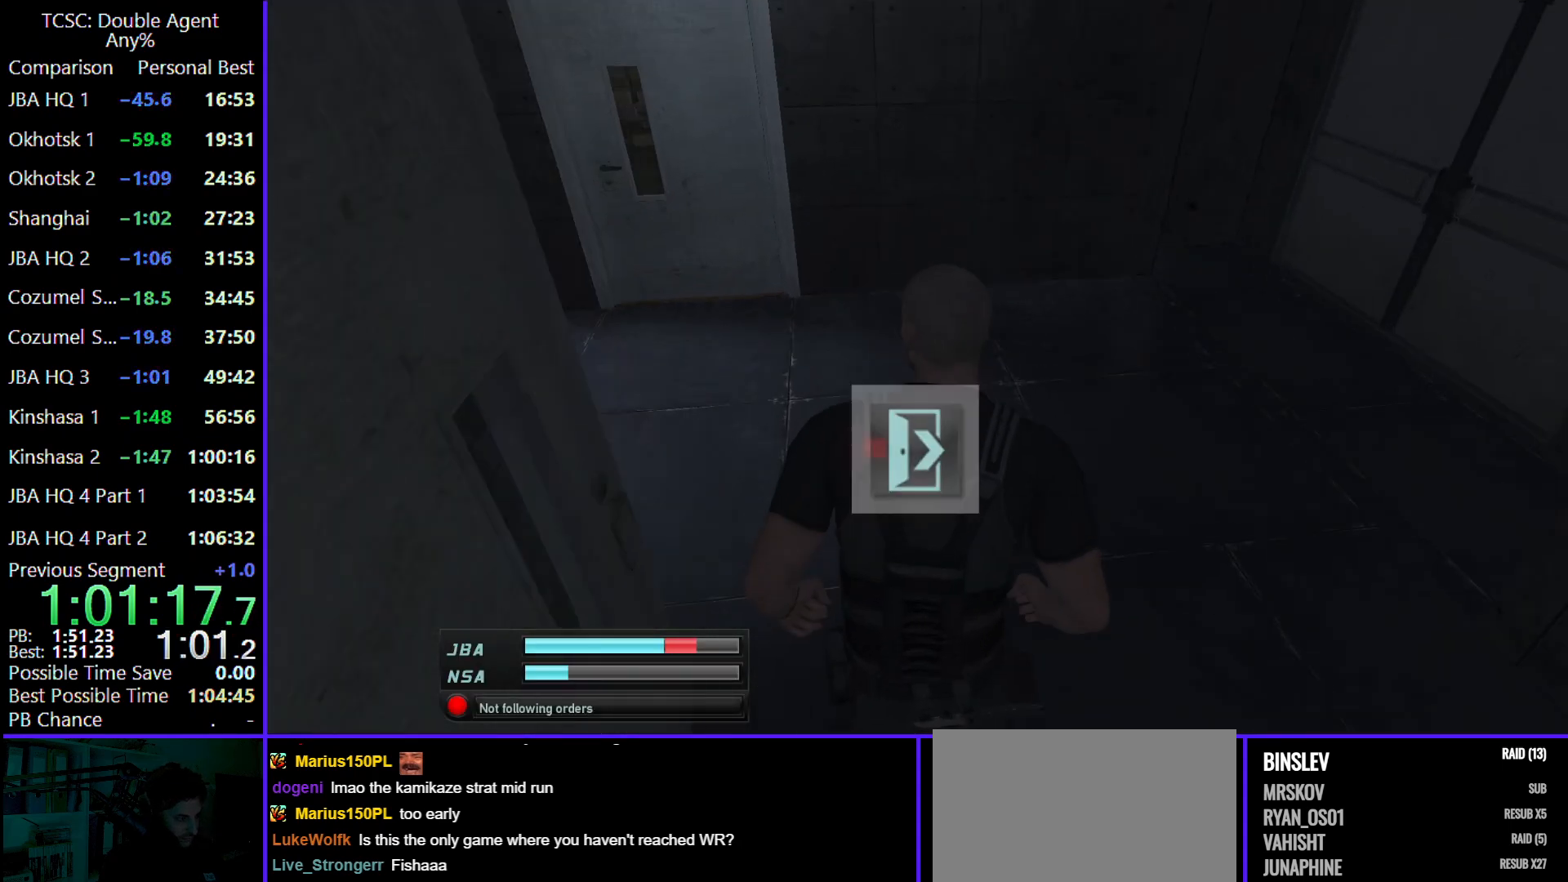
{"keys": [], "mouse": [], "events": [[233, "w", "up"]]}
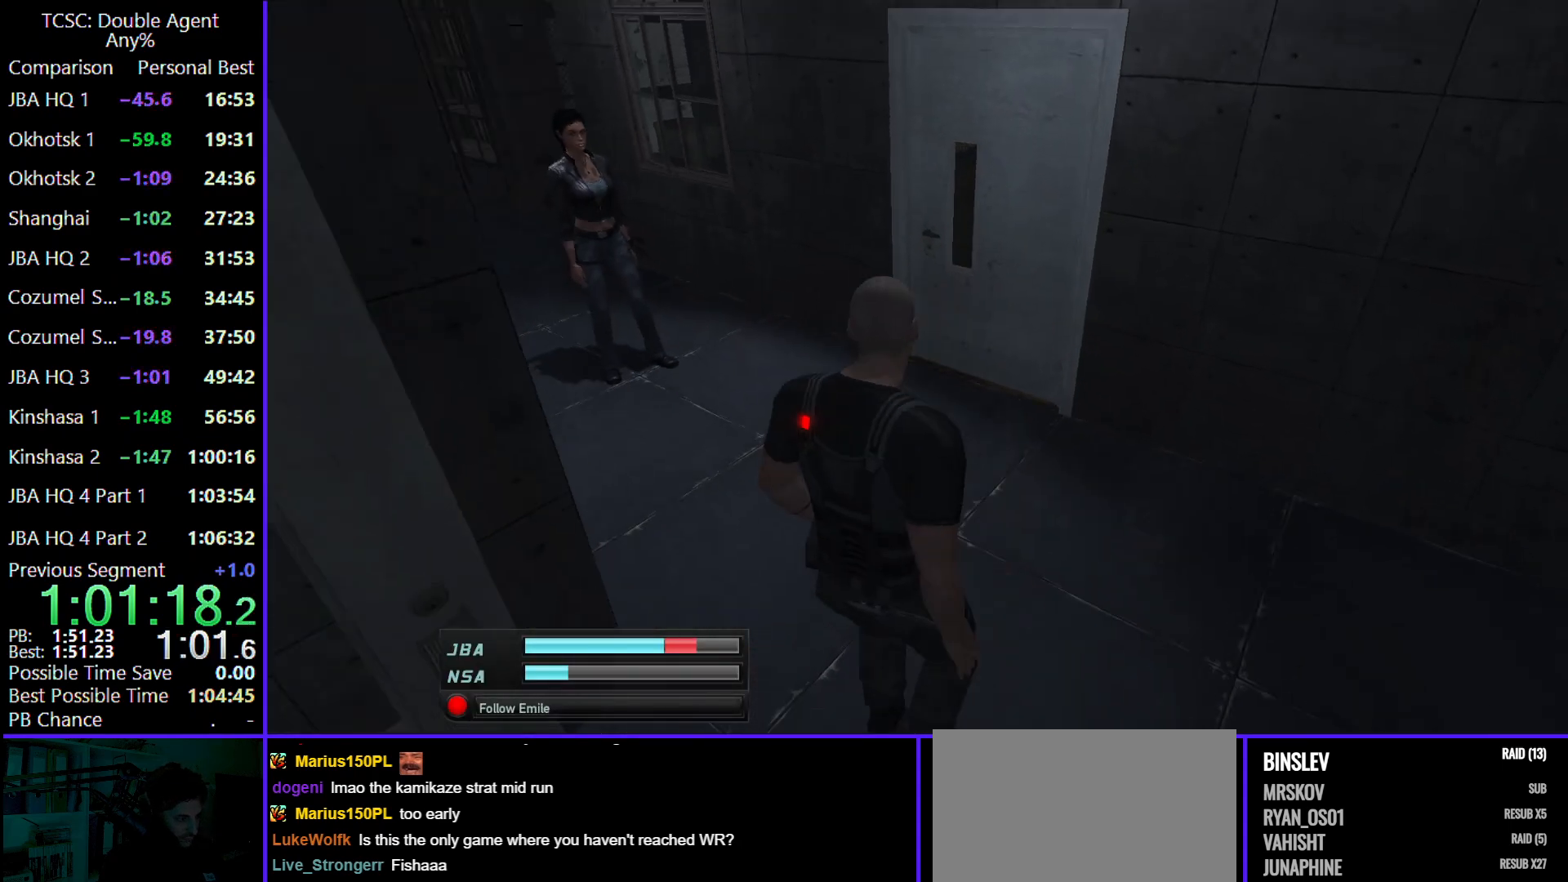
{"keys": [], "mouse": [], "events": []}
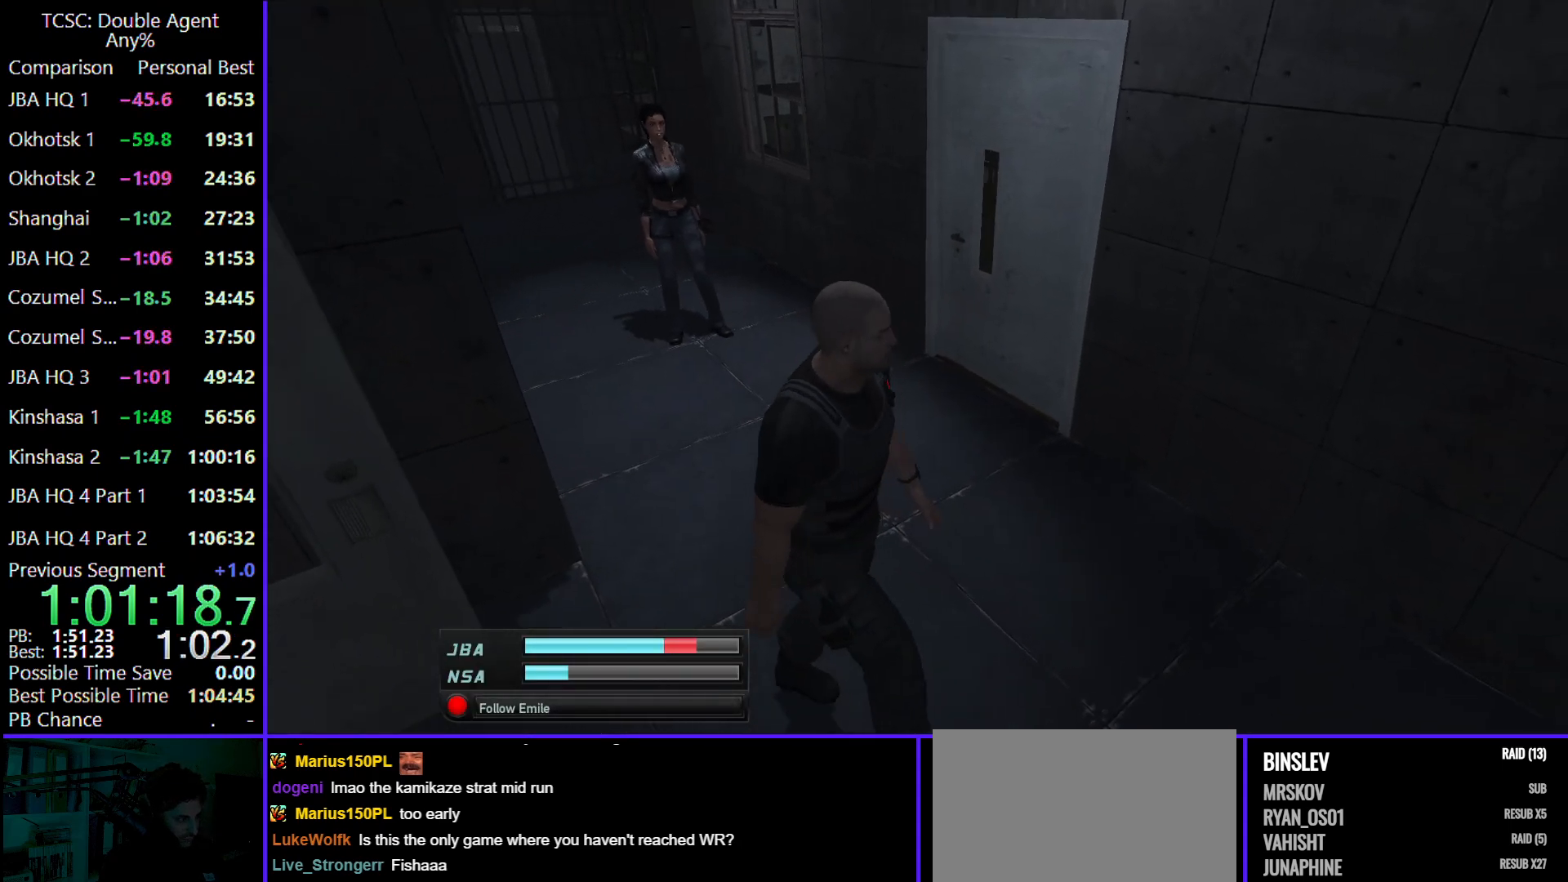
{"keys": [], "mouse": [], "events": []}
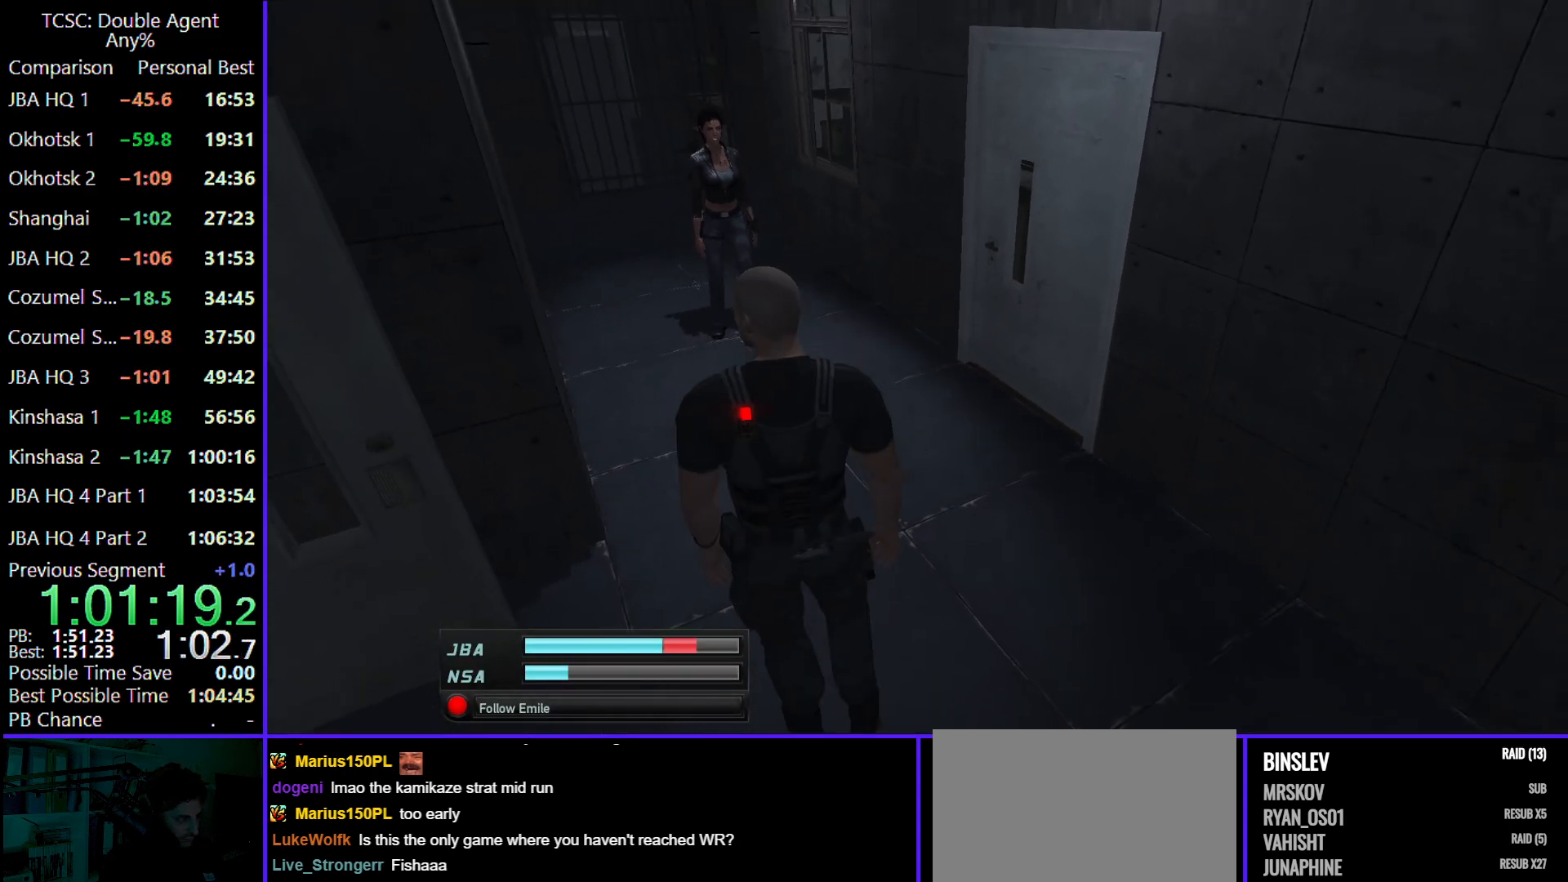
{"keys": [], "mouse": [], "events": [[100, "4", "down"], [200, "4", "up"], [300, "5", "down"], [367, "5", "up"]]}
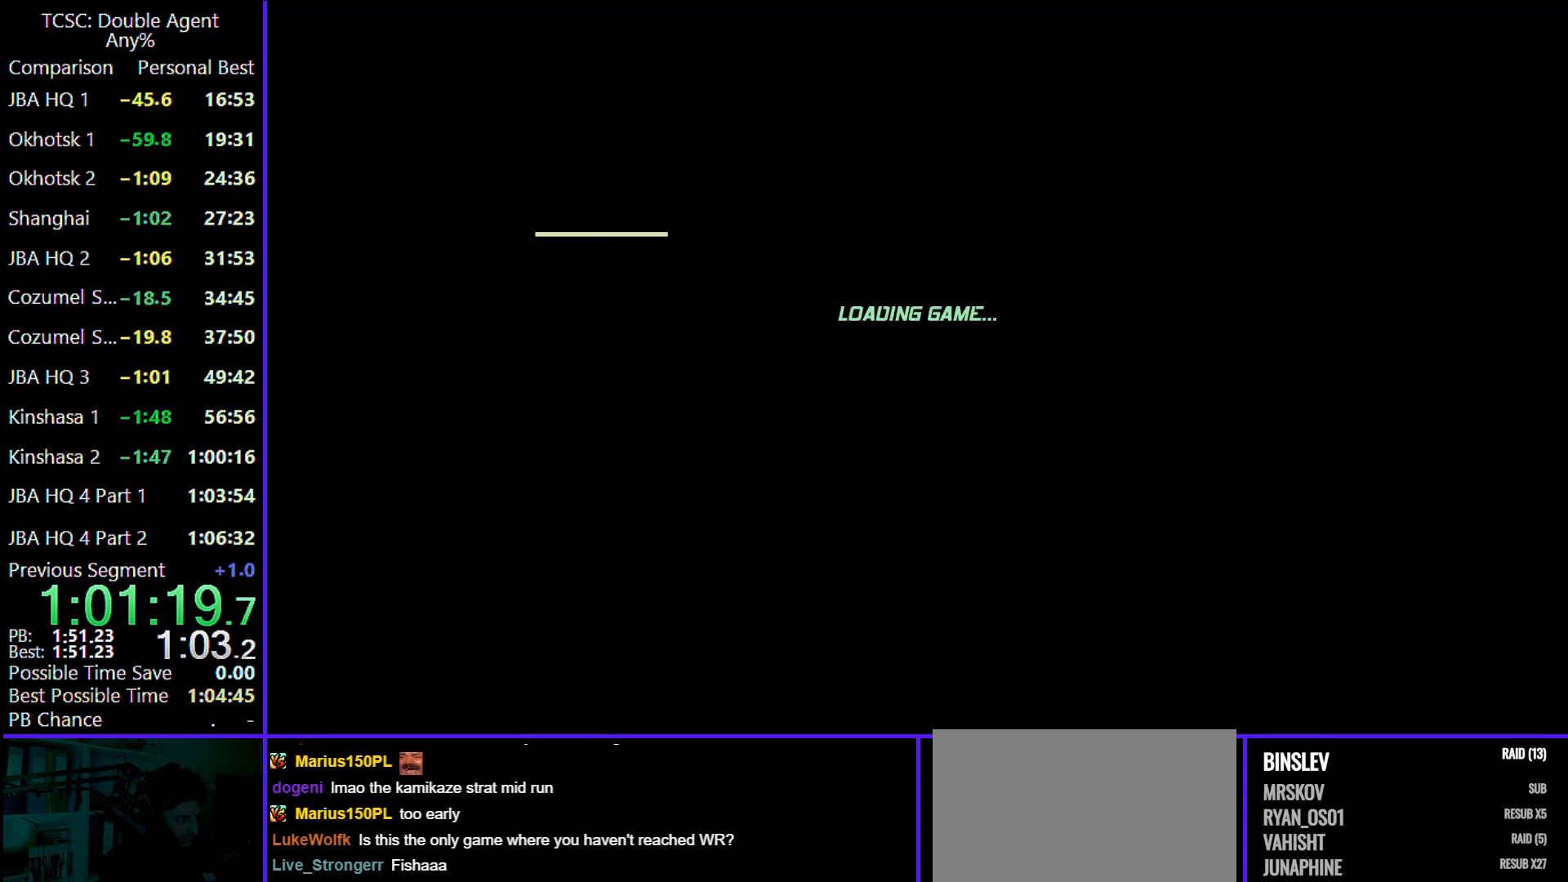
{"keys": [], "mouse": [], "events": [[300, "4", "down"], [433, "4", "up"]]}
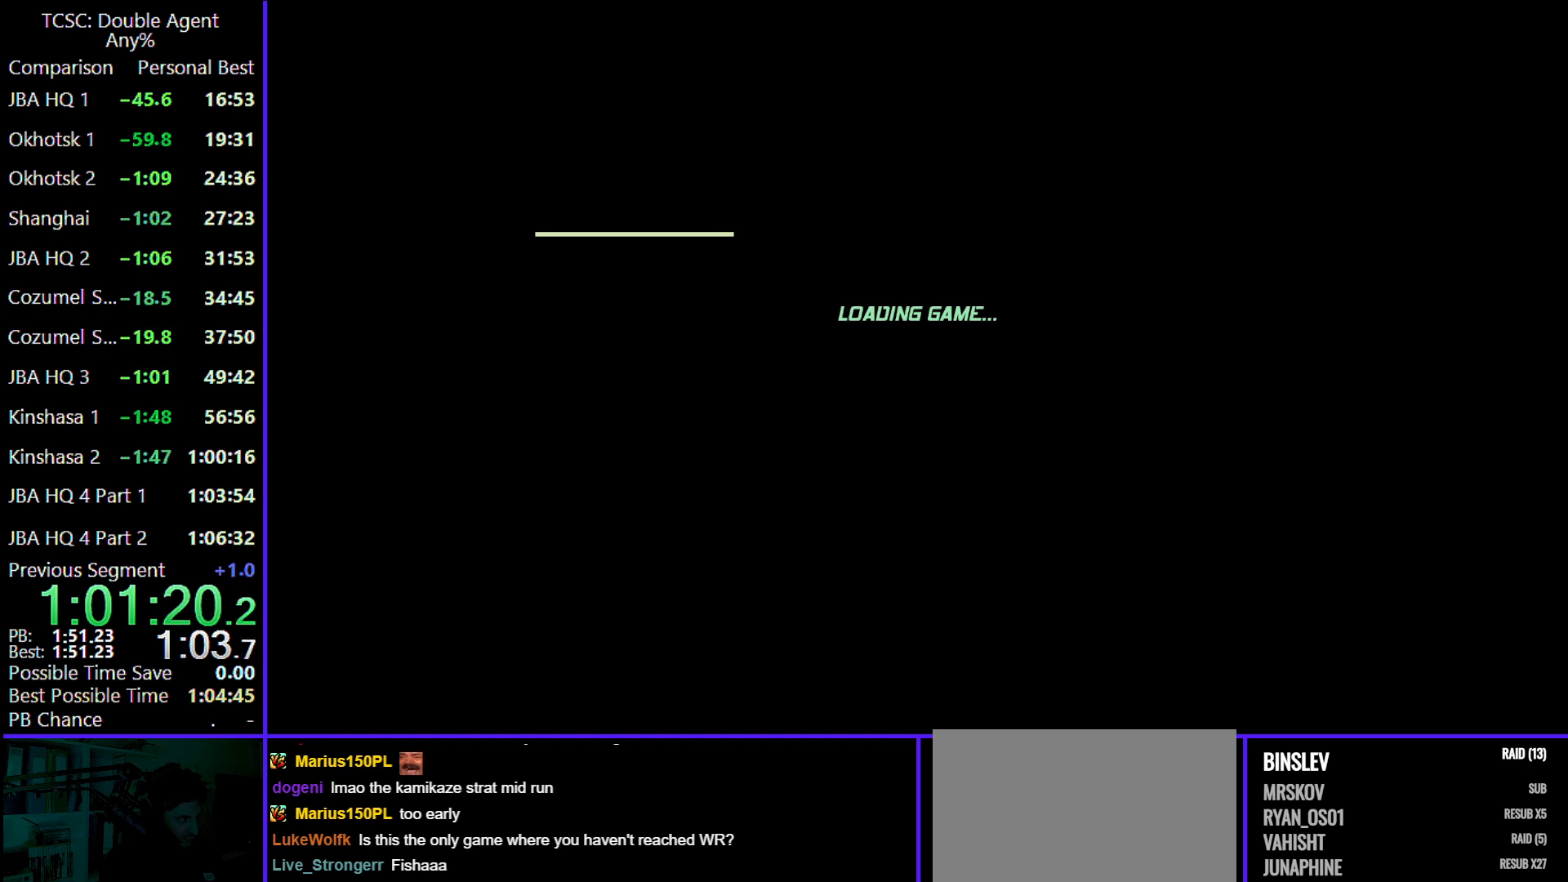
{"keys": [], "mouse": [], "events": [[33, "5", "down"], [100, "5", "up"]]}
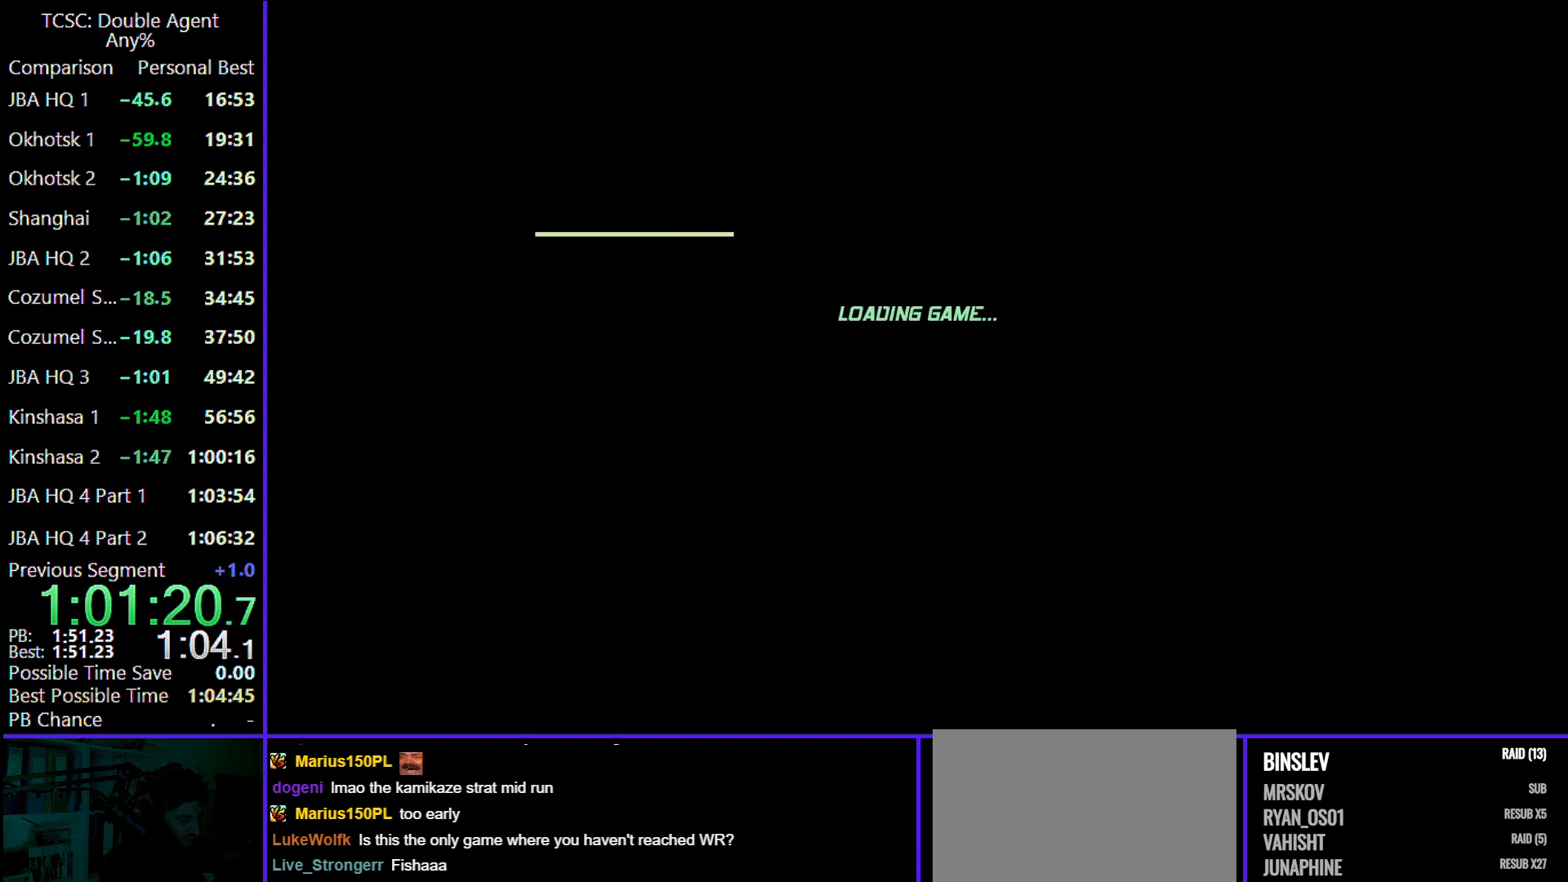
{"keys": [], "mouse": [], "events": []}
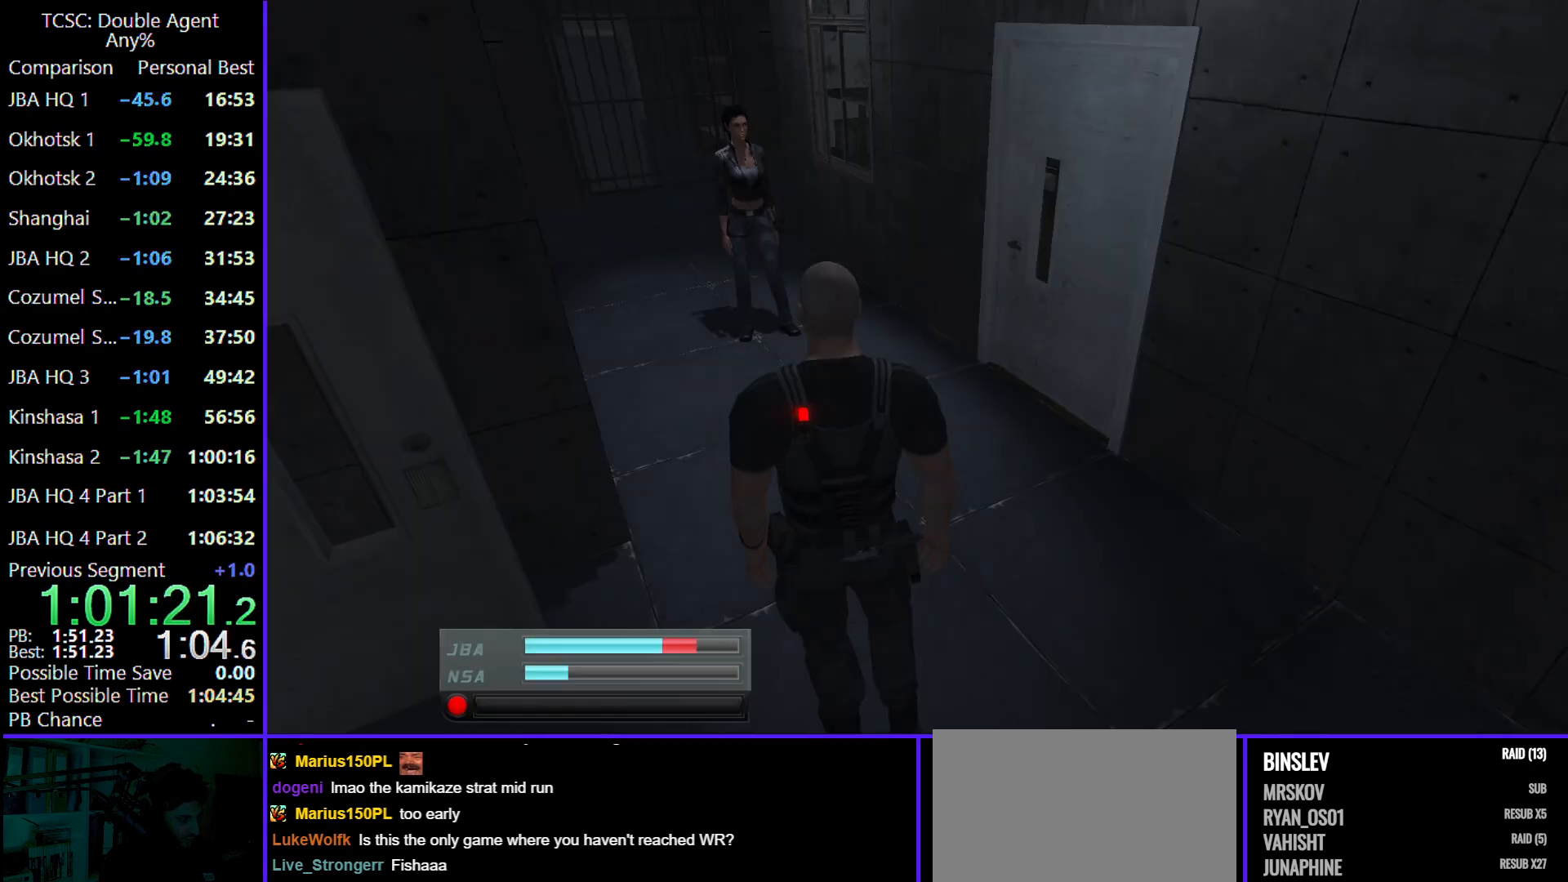
{"keys": [], "mouse": [], "events": []}
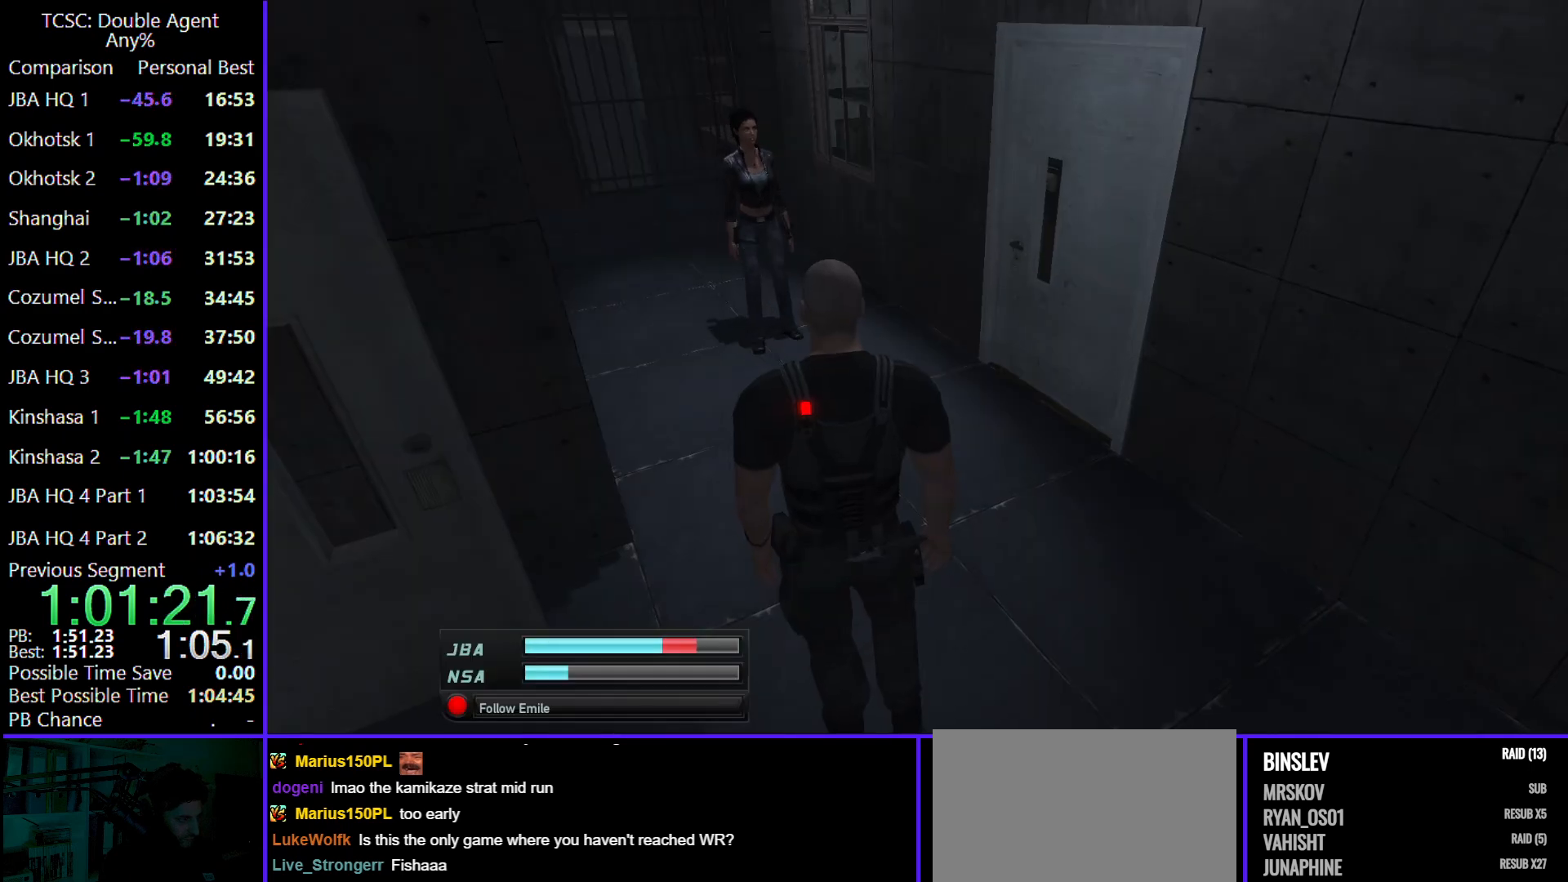
{"keys": [], "mouse": [], "events": [[67, "4", "down"], [233, "4", "up"], [300, "5", "down"], [467, "5", "up"]]}
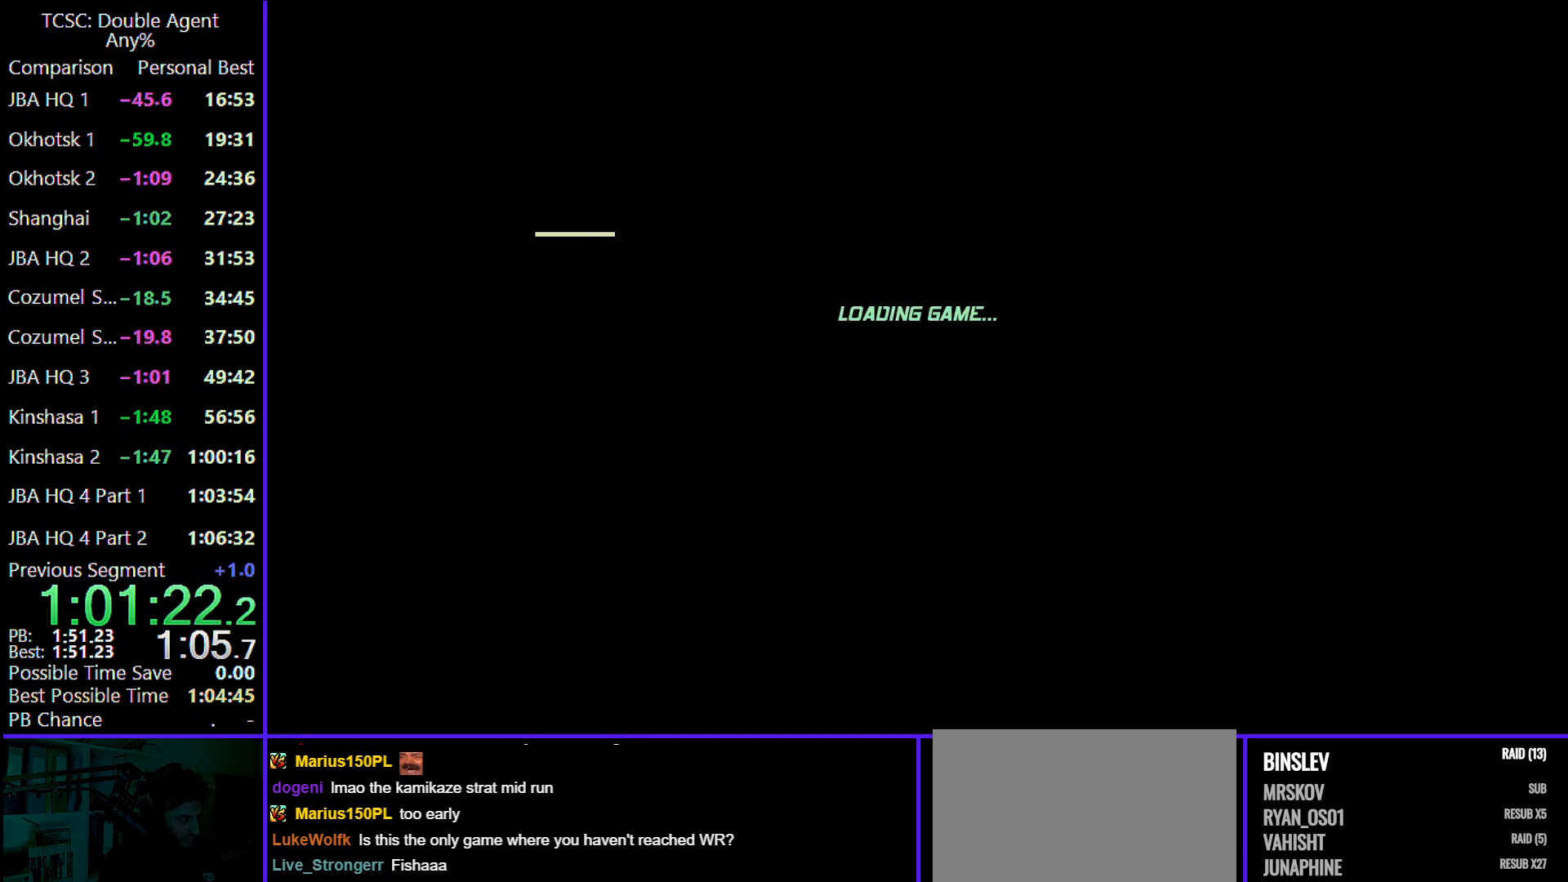
{"keys": ["4"], "mouse": [], "events": [[333, "4", "down"]]}
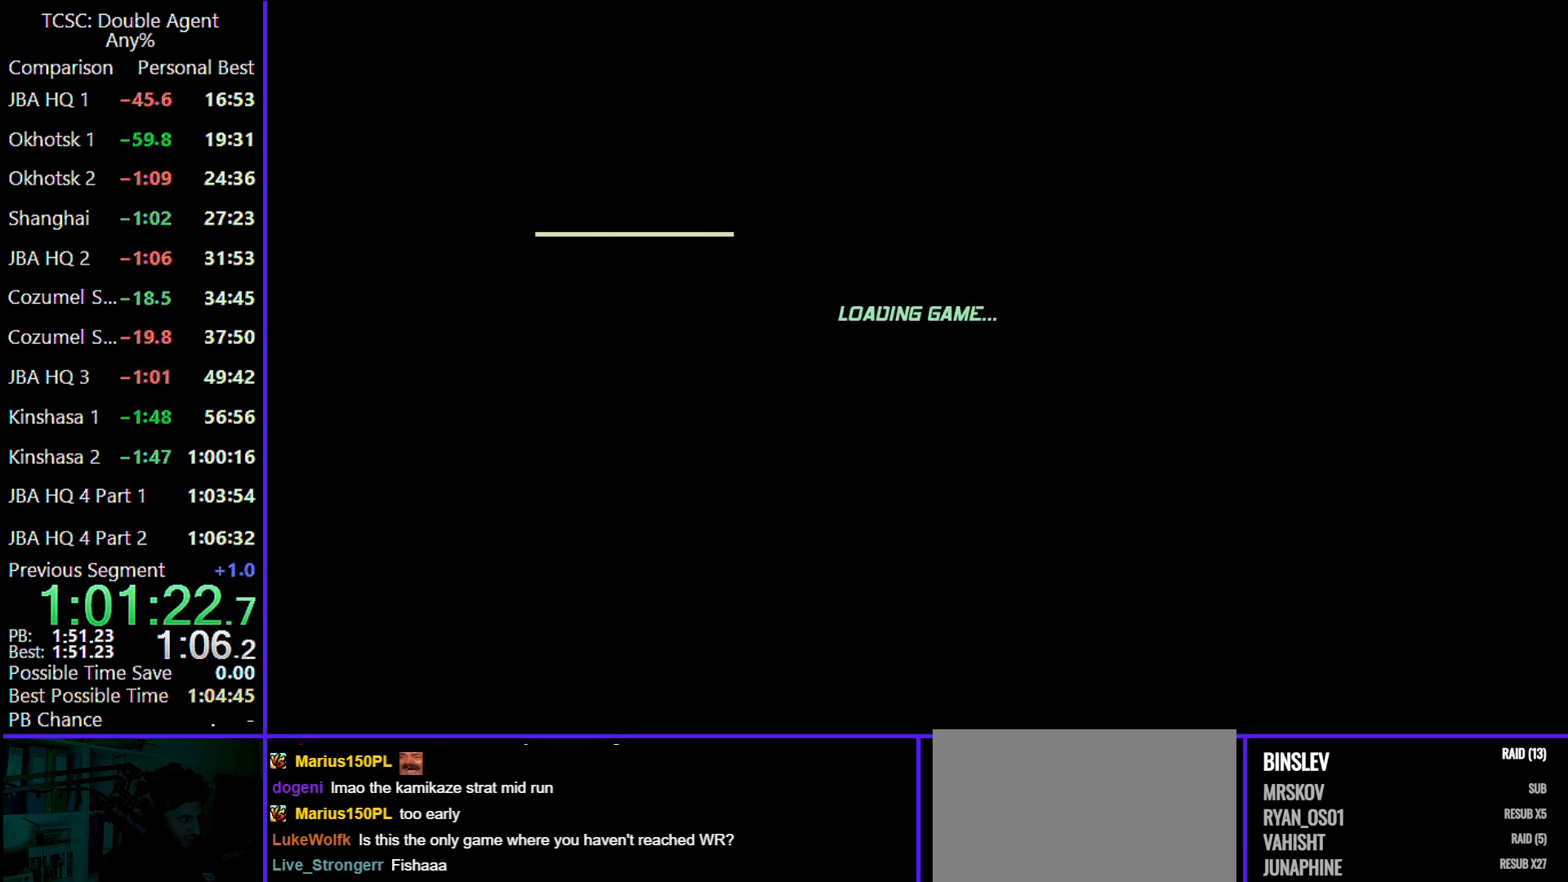
{"keys": [], "mouse": [], "events": [[33, "4", "up"], [67, "5", "down"], [167, "5", "up"]]}
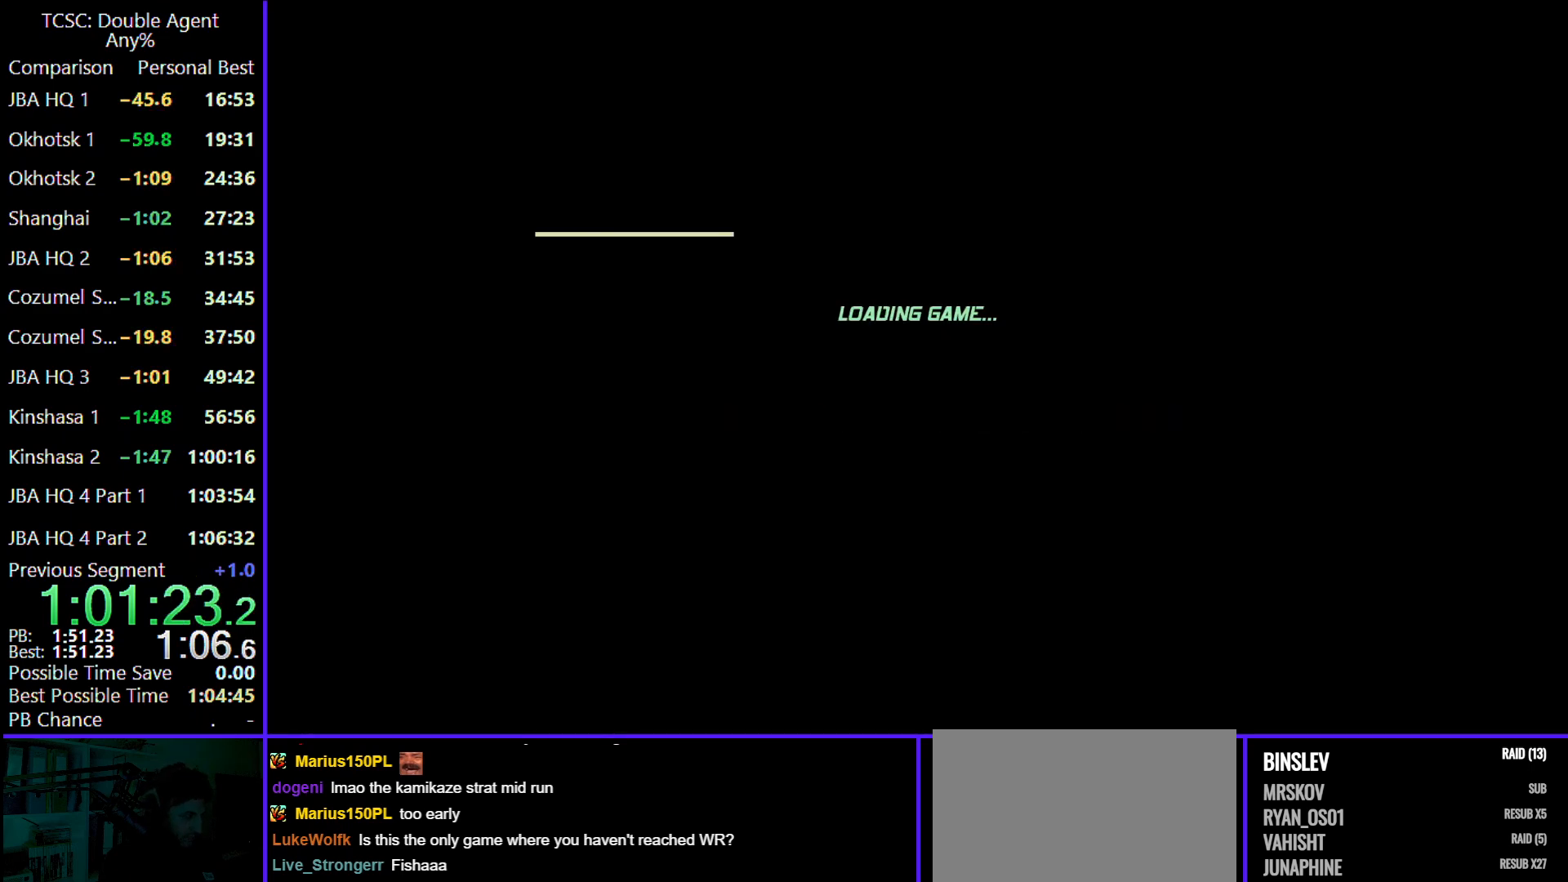
{"keys": [], "mouse": [], "events": []}
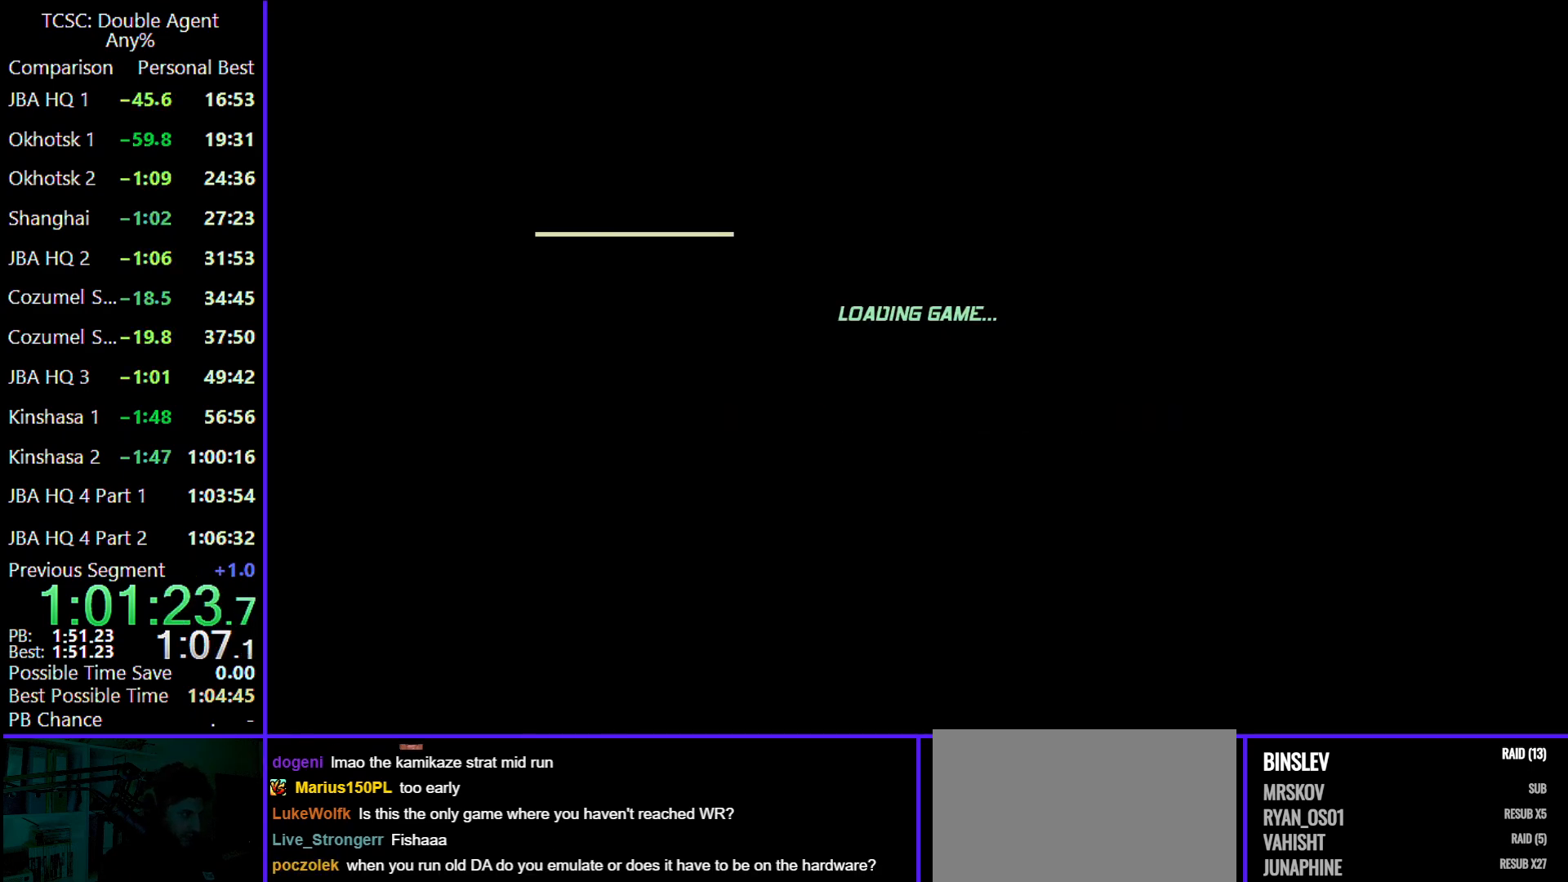
{"keys": [], "mouse": [], "events": []}
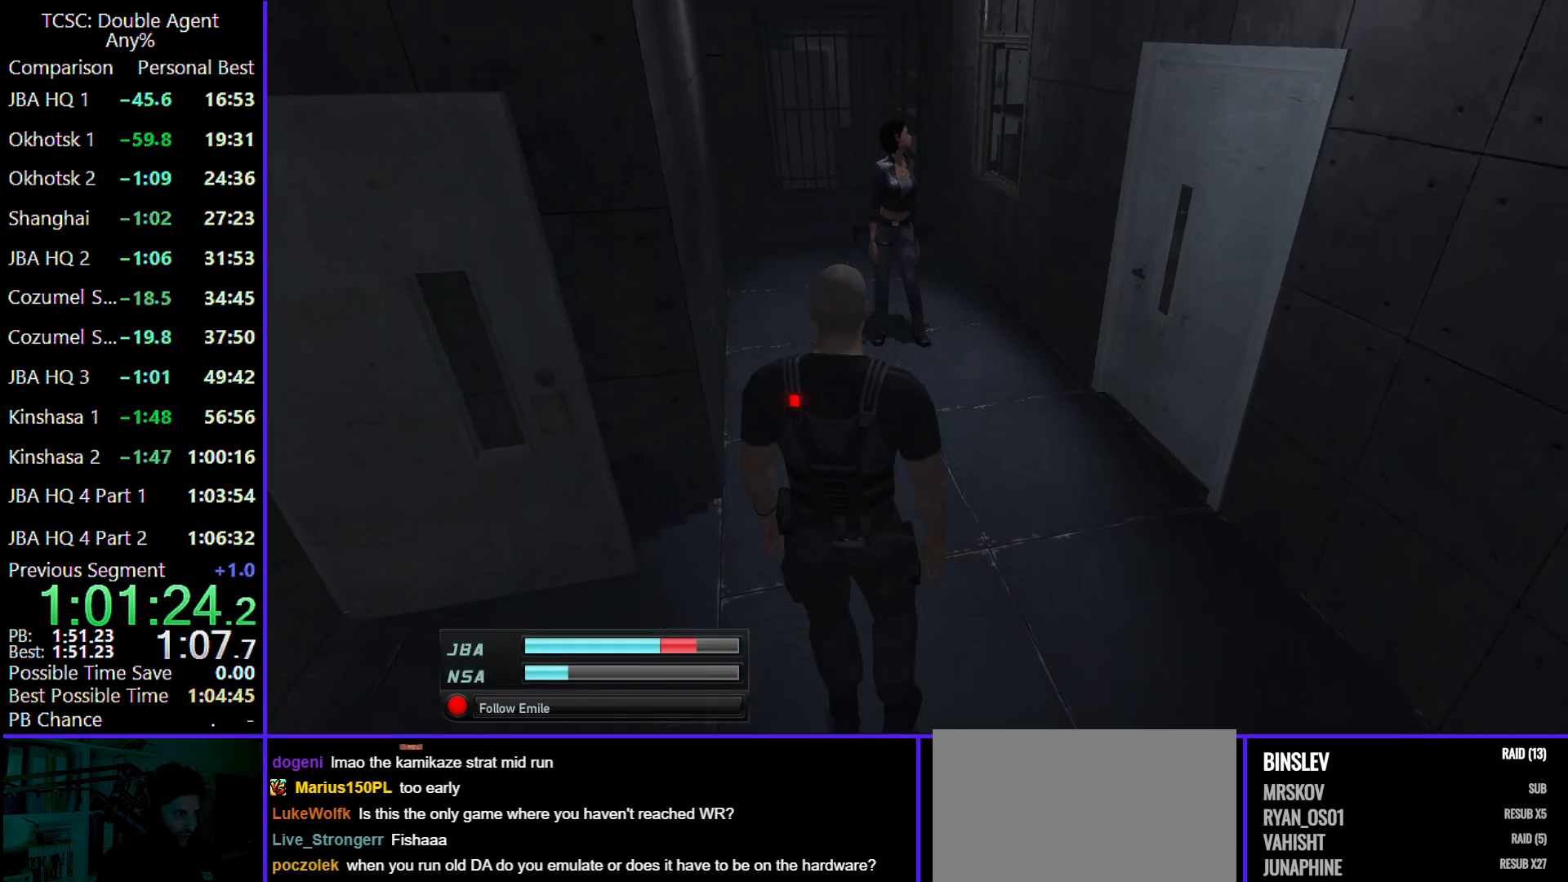
{"keys": [], "mouse": [], "events": []}
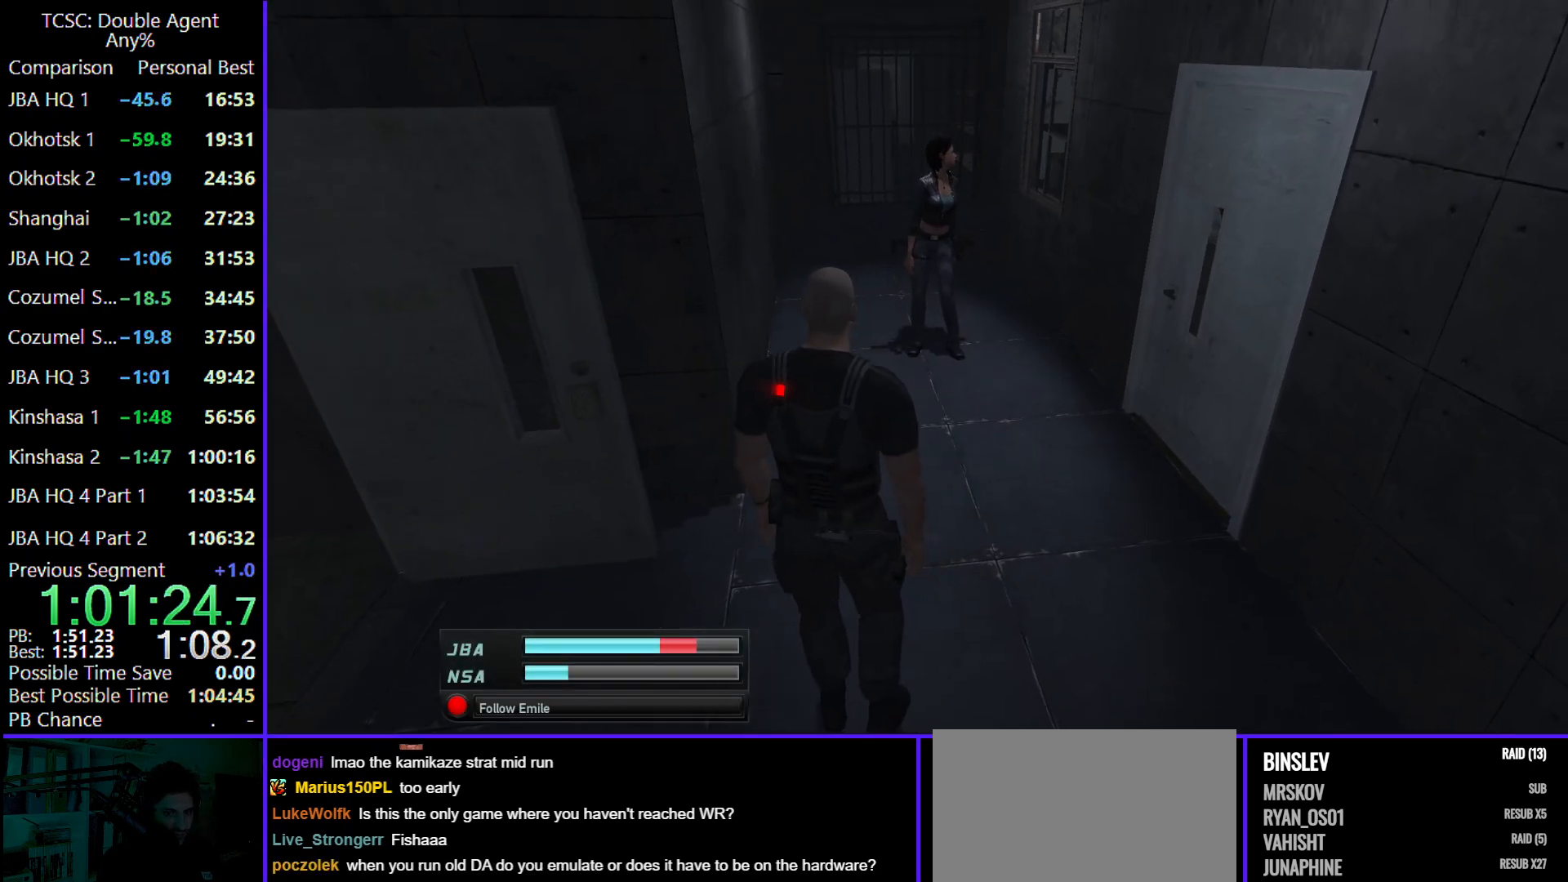
{"keys": [], "mouse": [], "events": []}
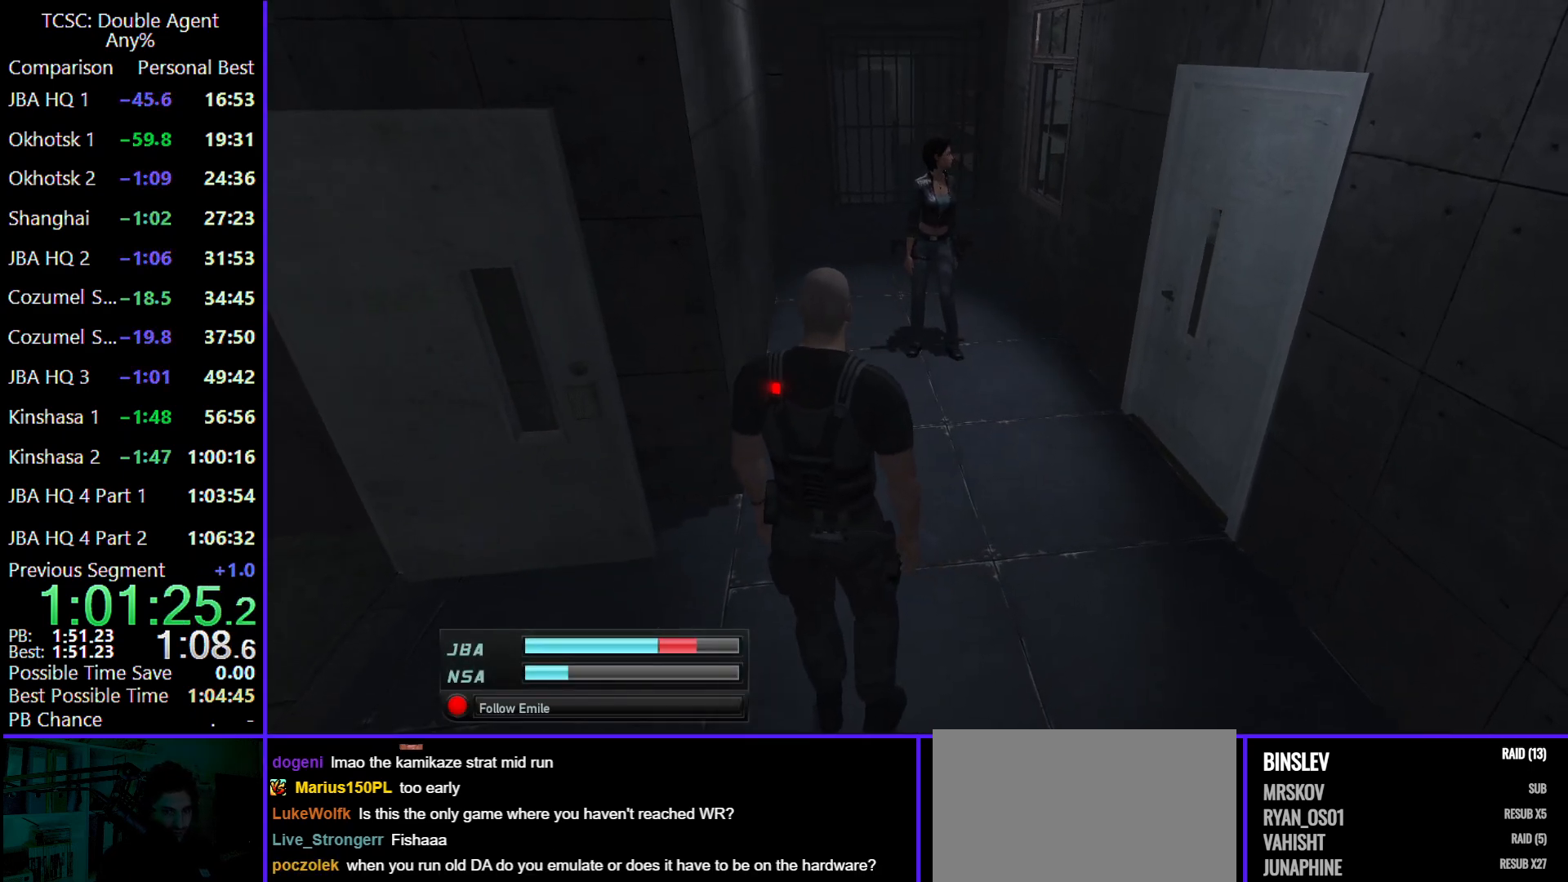
{"keys": [], "mouse": [], "events": []}
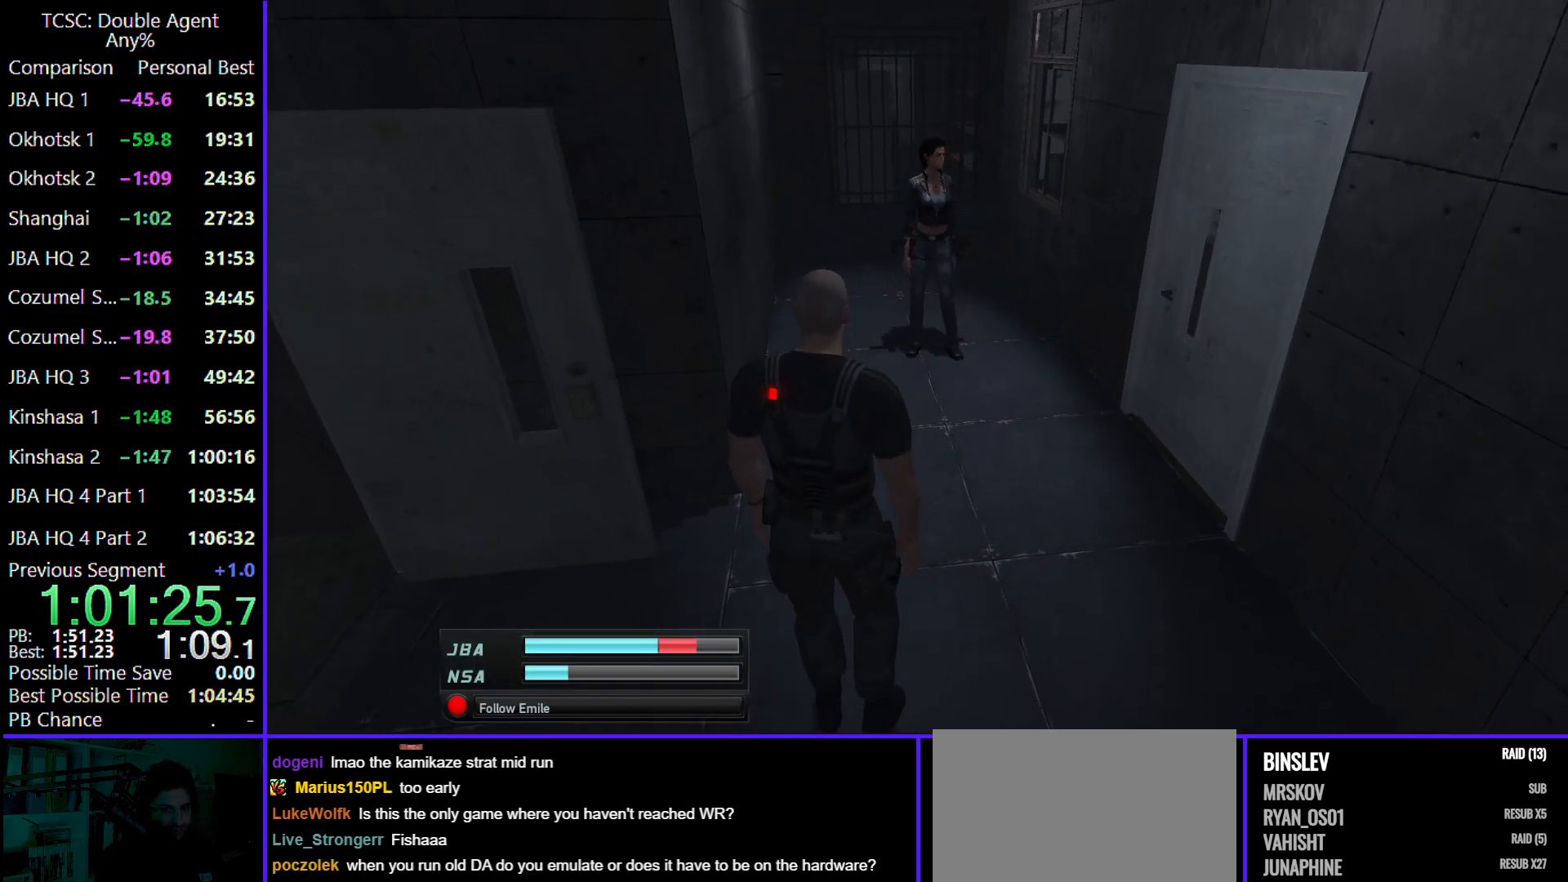
{"keys": [], "mouse": [], "events": []}
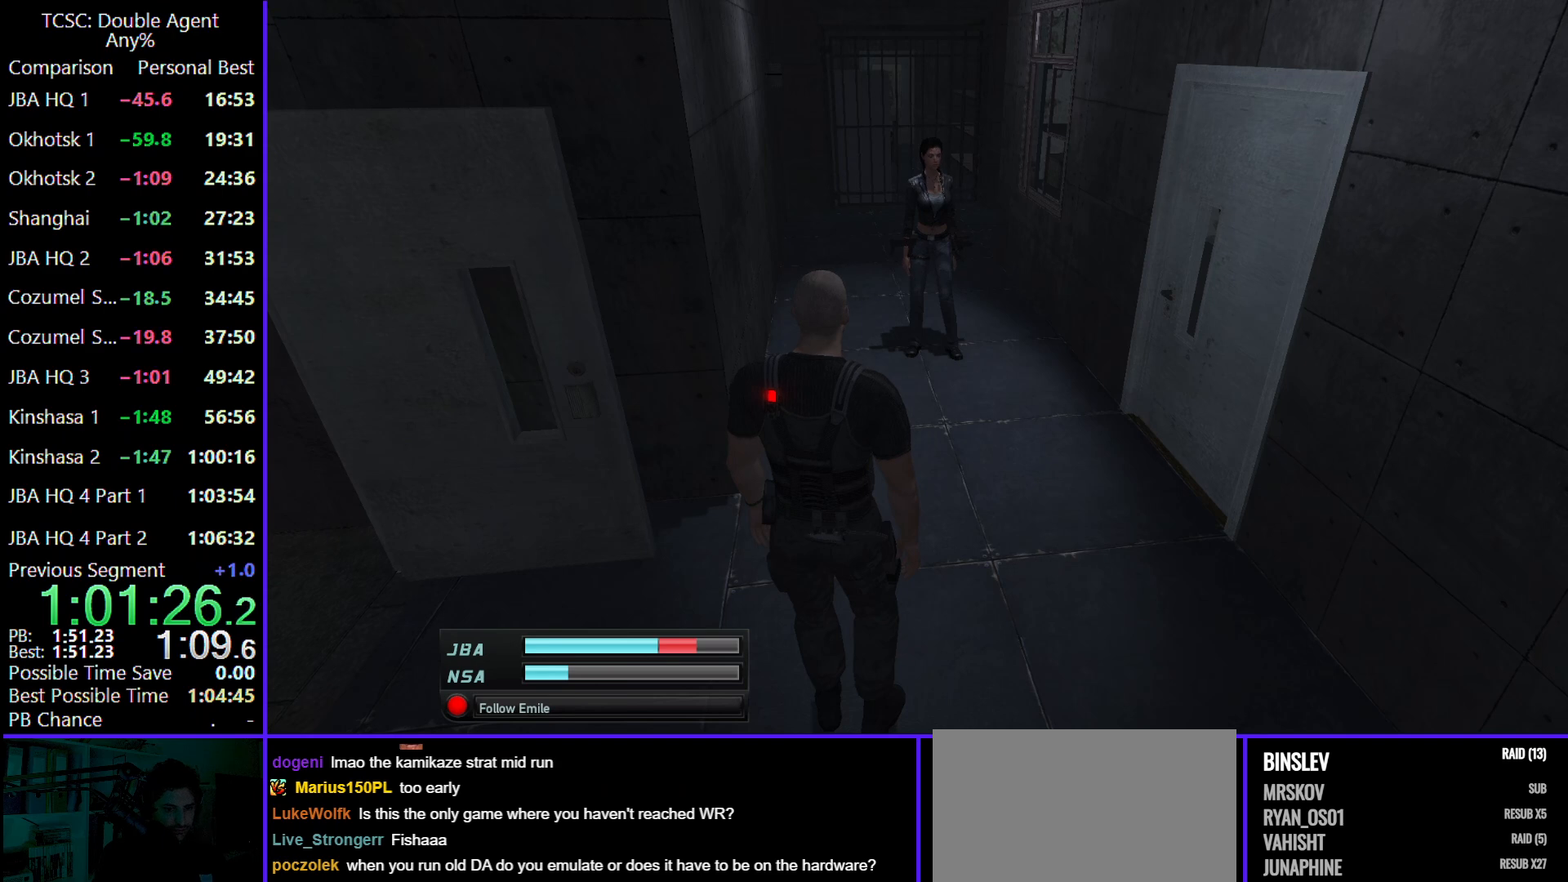
{"keys": [], "mouse": [], "events": []}
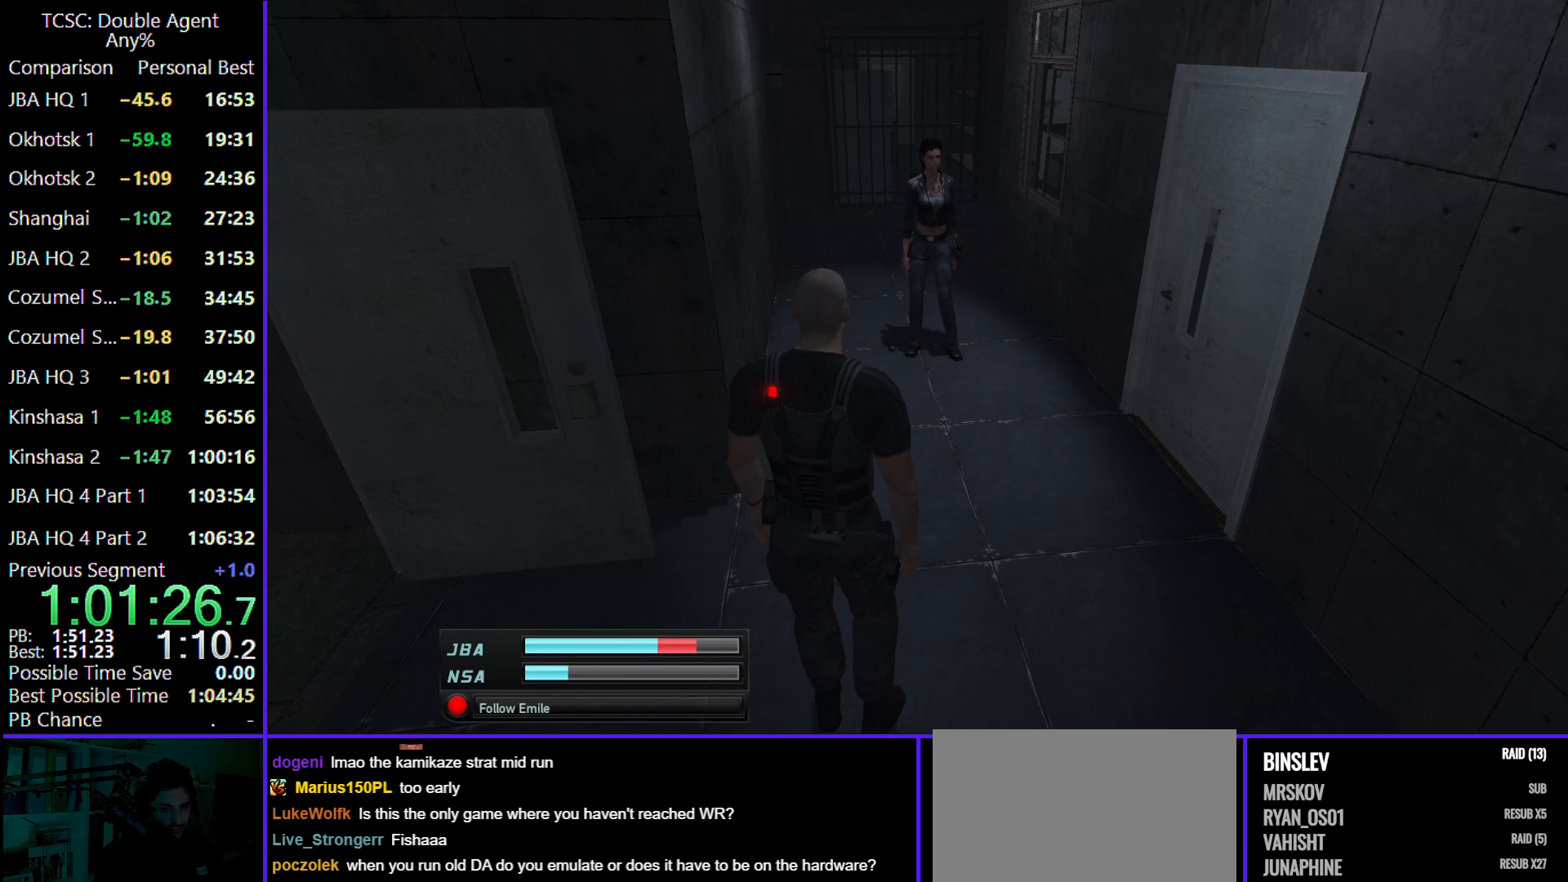
{"keys": [], "mouse": [], "events": []}
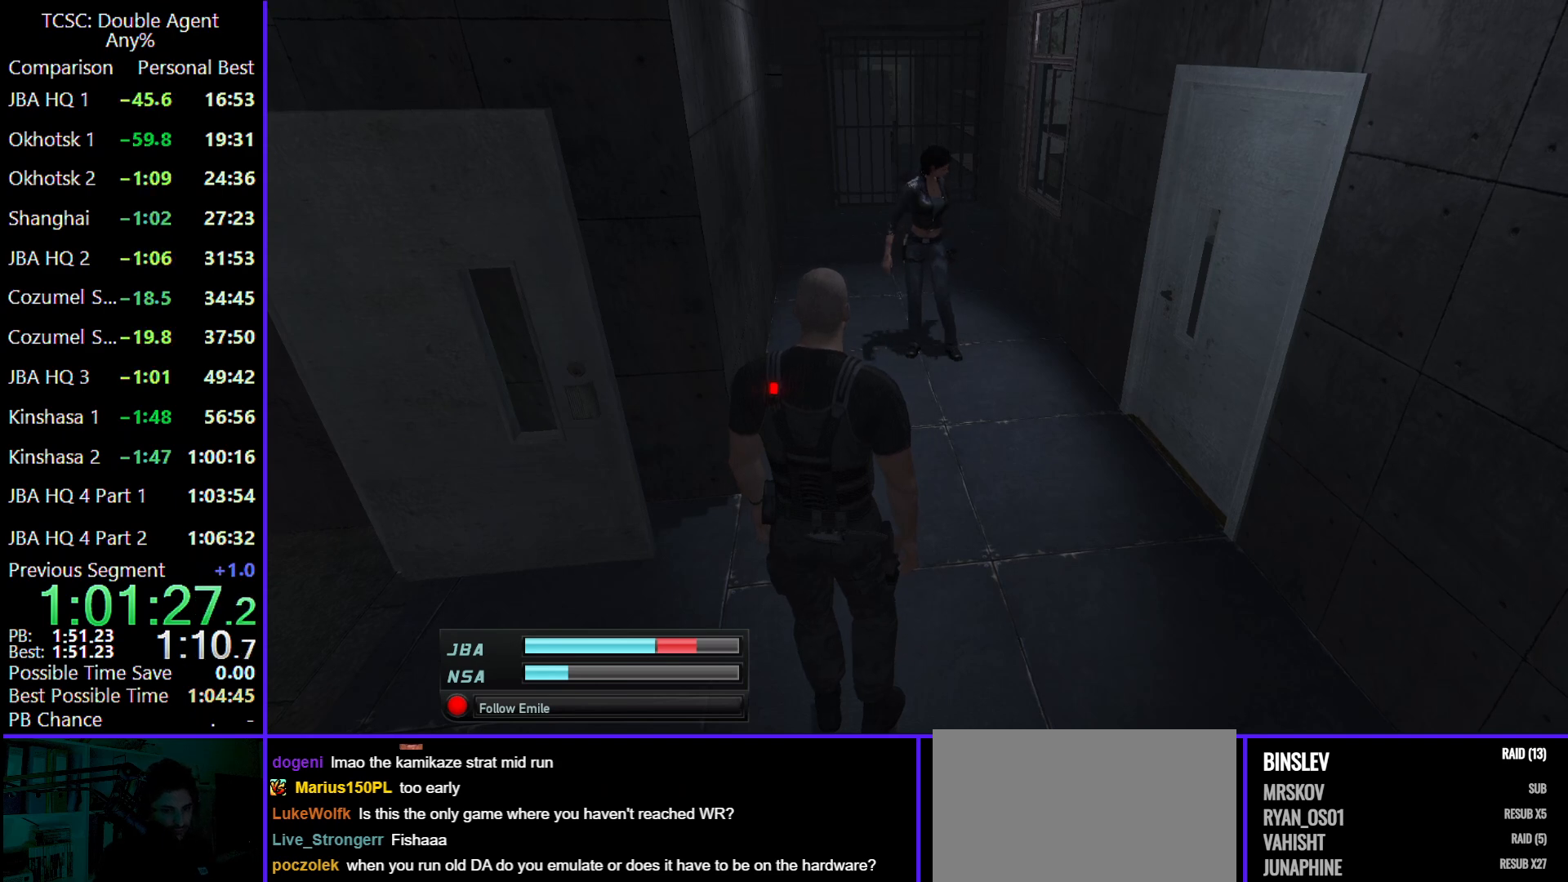
{"keys": [], "mouse": [], "events": [[367, "mouse_wheel", "down"], [433, "mouse_wheel", "up"]]}